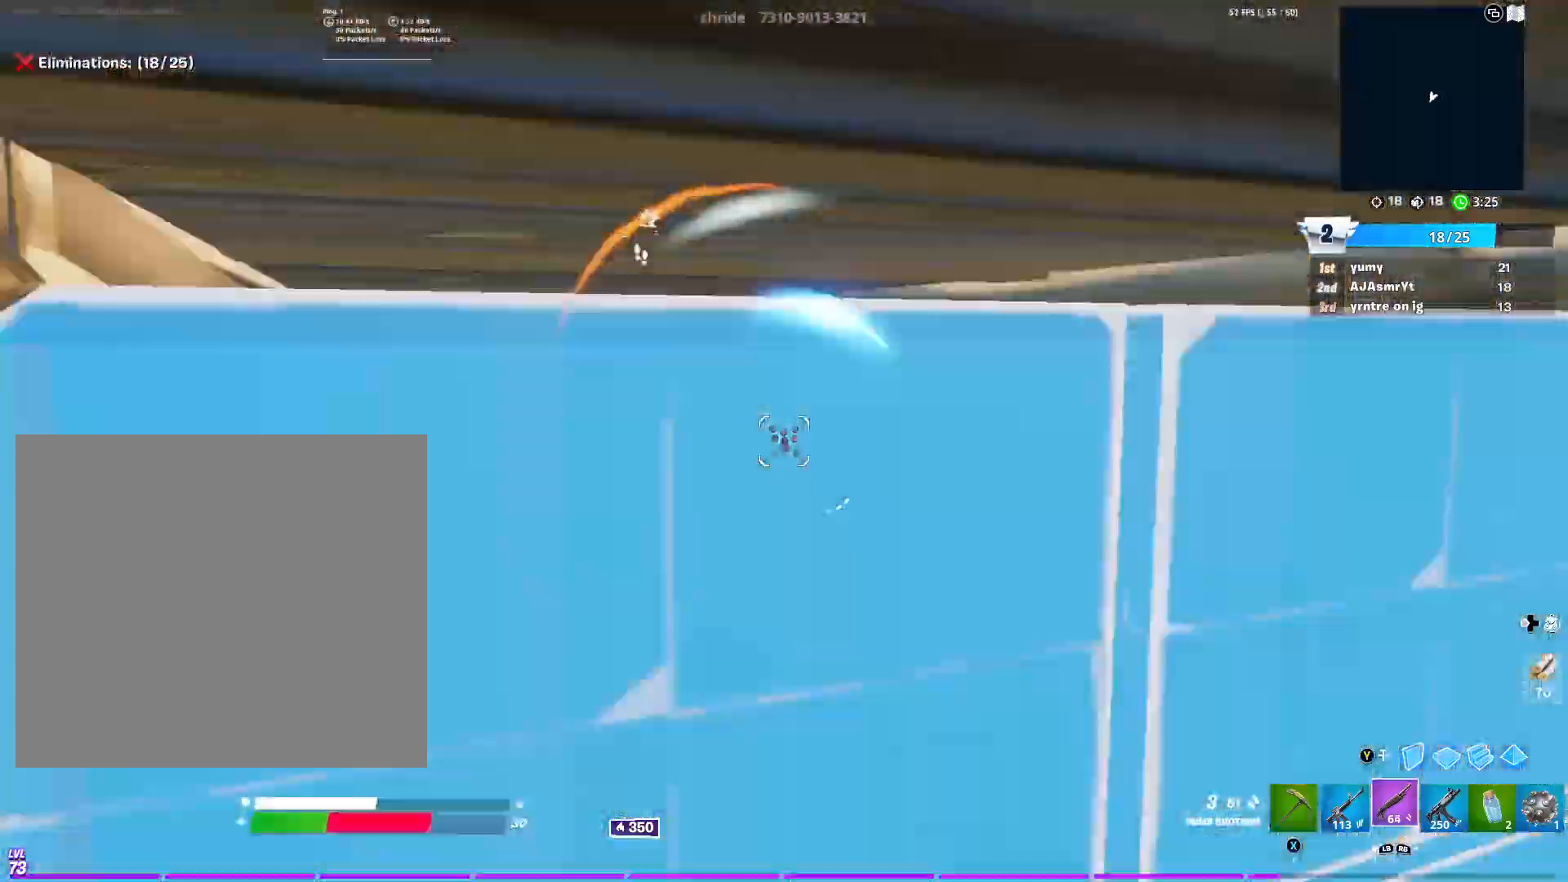
Gameplay with a controller (Xbox layout); each line is a JSON object with the inputs held at the frame after it. "events" lists button and stick changes between this image and that frame as [ms after this image, input, new state], when the widget could be followed in between.
{"buttons": ["R2"], "left_stick": "down-right", "right_stick": "center", "events": [[84, "L1", "down"], [84, "left_stick", "down-right"], [117, "R1", "up"], [134, "right_stick", "center"], [151, "L3", "up"], [167, "L1", "up"], [217, "Y", "down"], [217, "right_stick", "up-left"], [301, "R2", "down"], [351, "Y", "up"], [451, "right_stick", "center"]]}
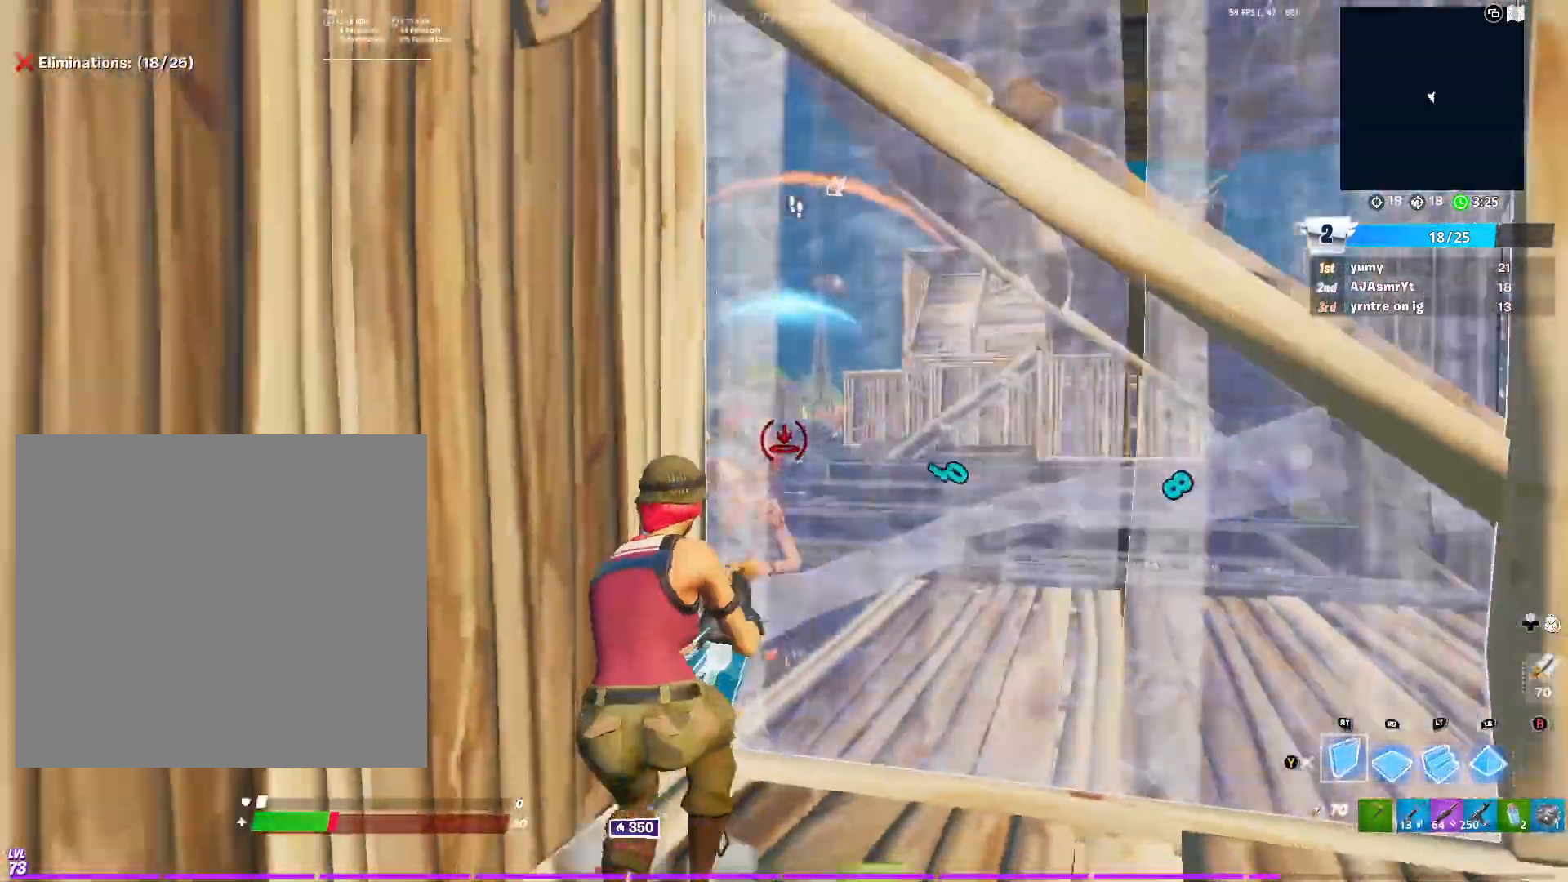
{"buttons": ["R2"], "left_stick": "right", "right_stick": "down-right", "events": [[183, "left_stick", "down"], [250, "Y", "down"], [284, "left_stick", "center"], [300, "R2", "up"], [300, "Y", "up"], [317, "L3", "down"], [417, "R2", "down"], [434, "left_stick", "right"], [434, "right_stick", "down-right"], [450, "L3", "up"]]}
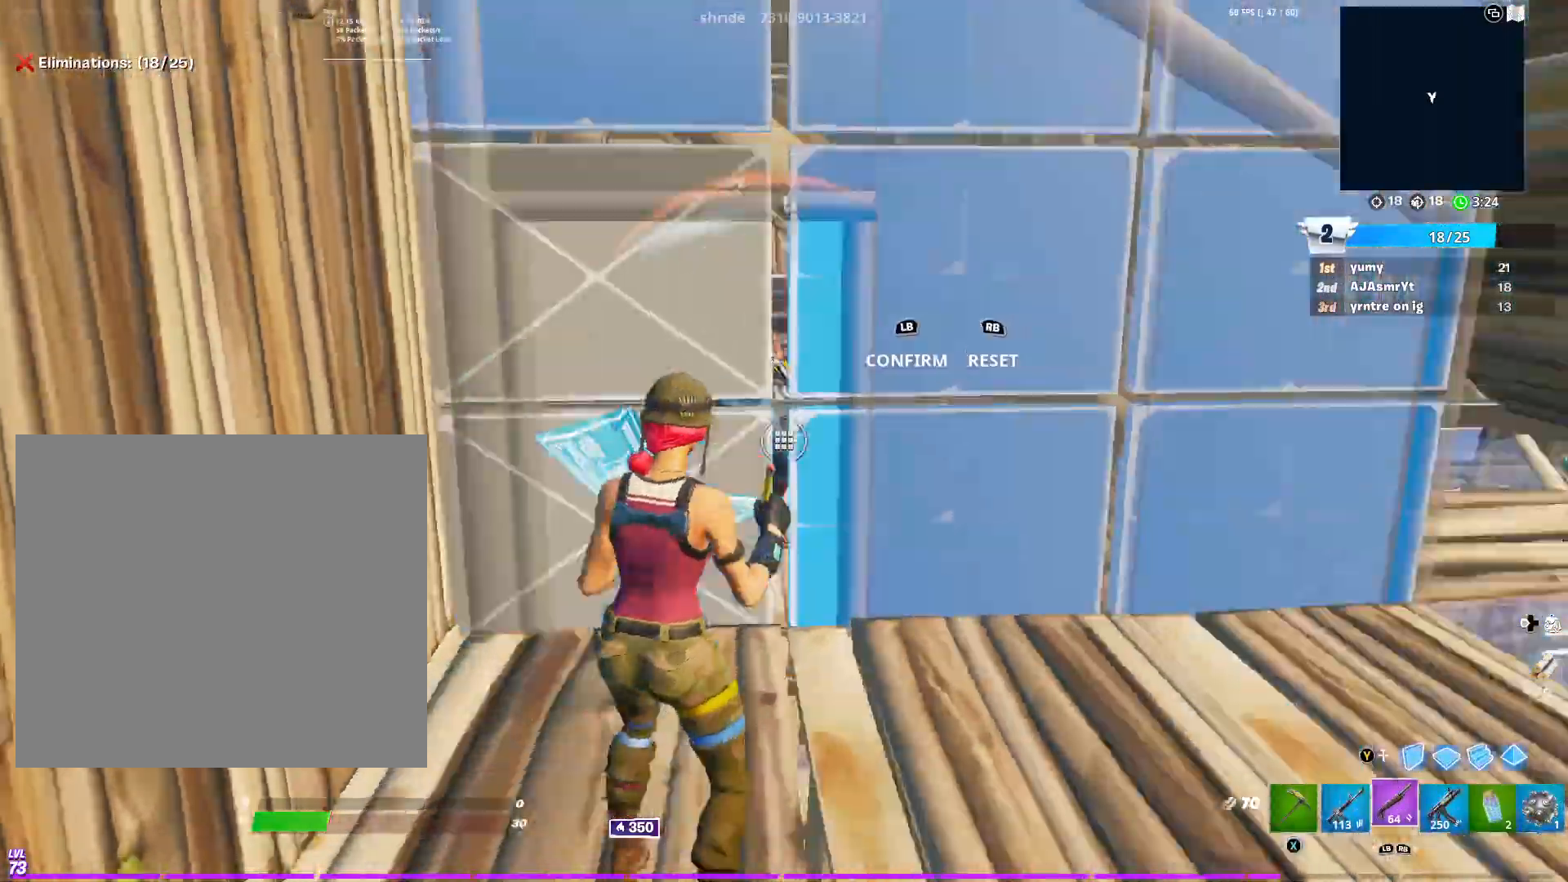
{"buttons": [], "left_stick": "down-right", "right_stick": "down-left", "events": [[50, "R3", "down"], [50, "right_stick", "down-left"], [67, "R2", "up"], [151, "R3", "up"], [151, "left_stick", "down-right"], [151, "right_stick", "center"], [501, "right_stick", "down-left"]]}
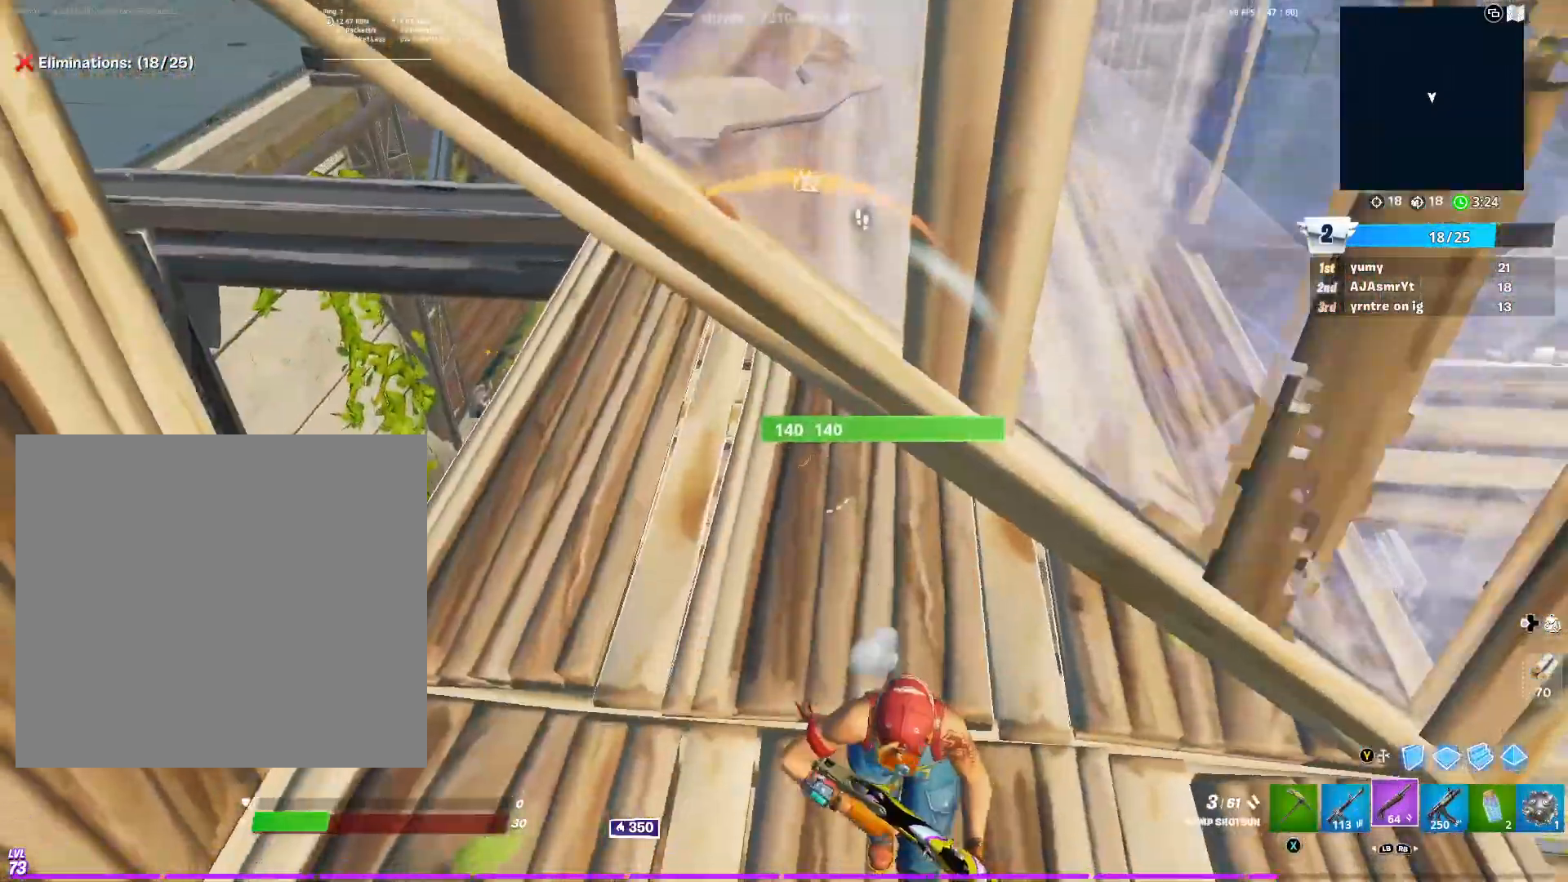
{"buttons": [], "left_stick": "right", "right_stick": "up", "events": [[167, "R3", "down"], [167, "right_stick", "down"], [200, "R1", "down"], [300, "right_stick", "up-left"], [317, "R3", "up"], [350, "R1", "up"], [417, "right_stick", "up"], [484, "left_stick", "right"]]}
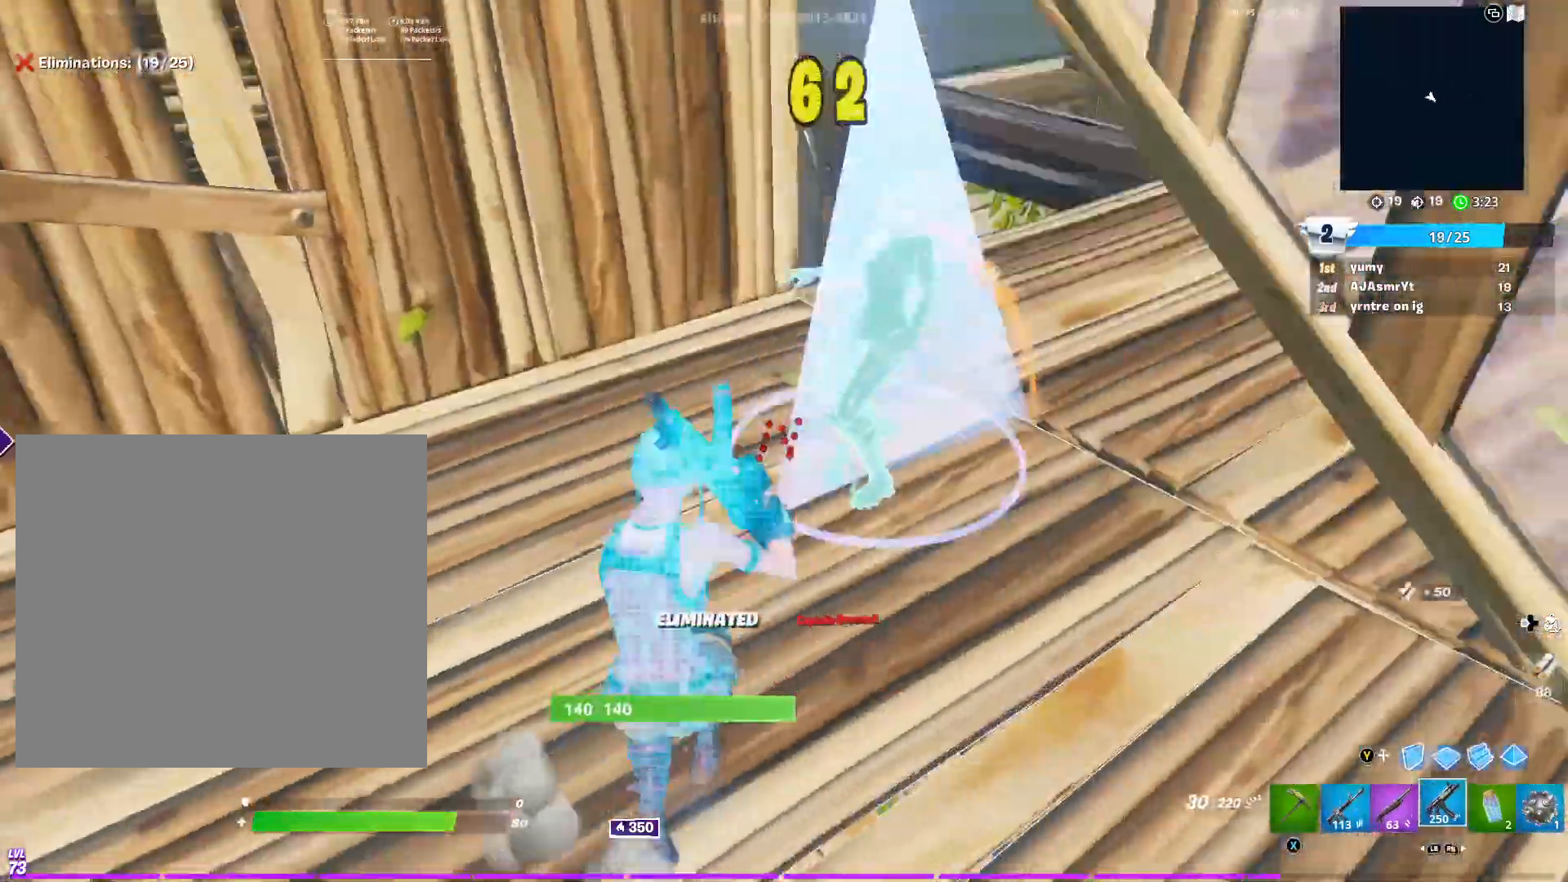
{"buttons": [], "left_stick": "left", "right_stick": "center", "events": [[117, "L1", "down"], [151, "right_stick", "center"], [167, "L1", "up"], [184, "left_stick", "up"], [251, "left_stick", "up-left"], [267, "right_stick", "down-left"], [367, "left_stick", "left"], [384, "B", "down"], [384, "right_stick", "left"], [451, "B", "up"], [501, "right_stick", "center"]]}
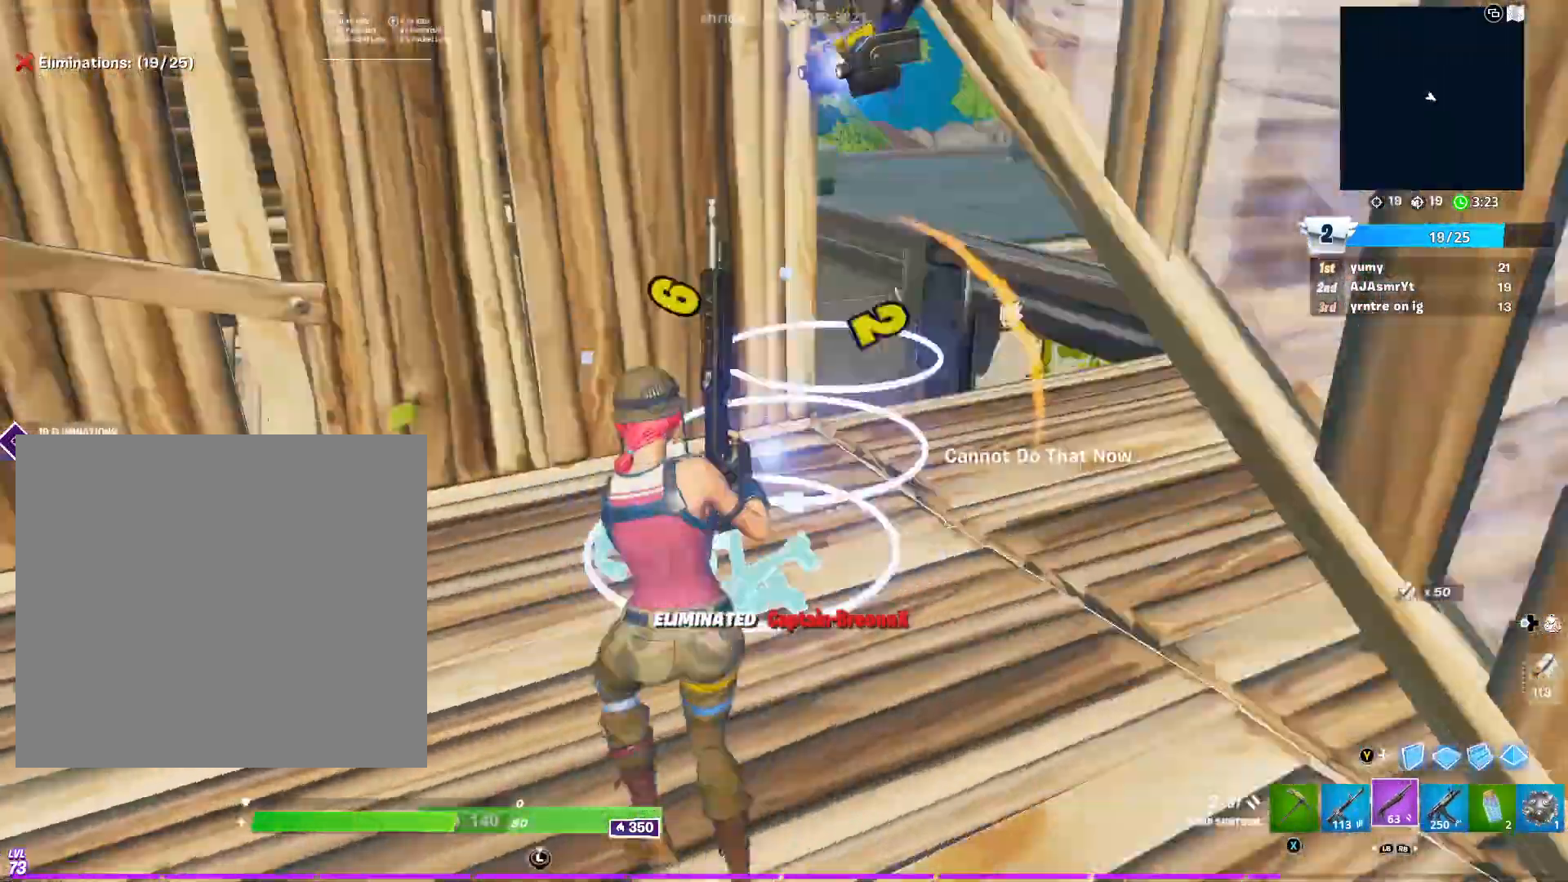
{"buttons": [], "left_stick": "left", "right_stick": "center", "events": [[50, "B", "down"], [50, "right_stick", "left"], [167, "B", "up"], [167, "right_stick", "center"], [217, "B", "down"], [217, "right_stick", "left"], [284, "B", "up"], [384, "right_stick", "center"]]}
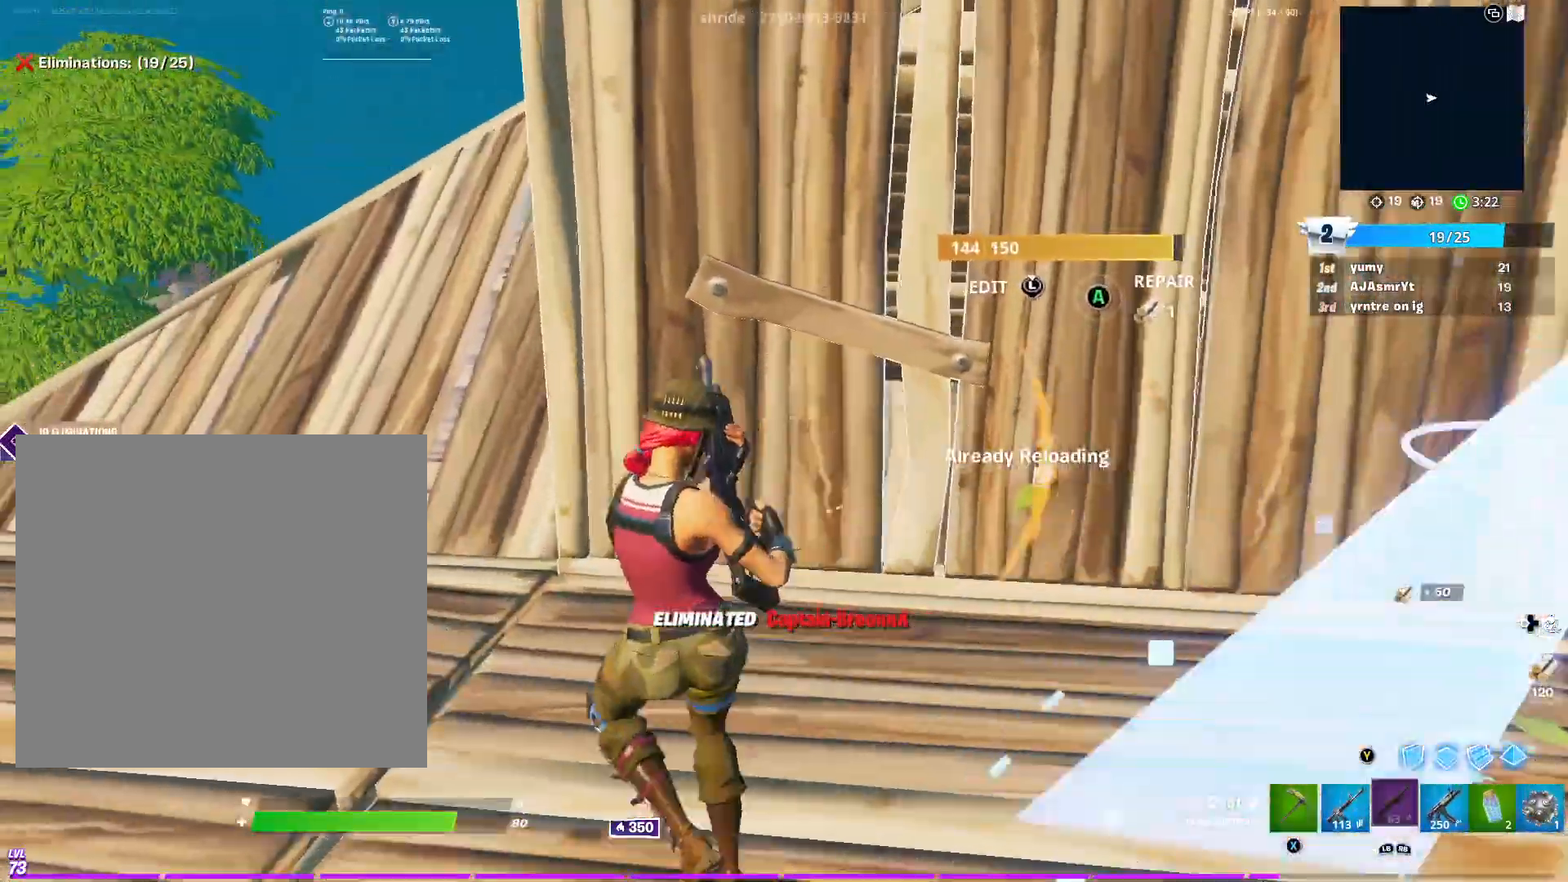
{"buttons": [], "left_stick": "up", "right_stick": "center", "events": [[151, "R3", "down"], [184, "left_stick", "up-left"], [234, "R3", "up"], [301, "right_stick", "right"], [384, "left_stick", "up"], [451, "right_stick", "center"]]}
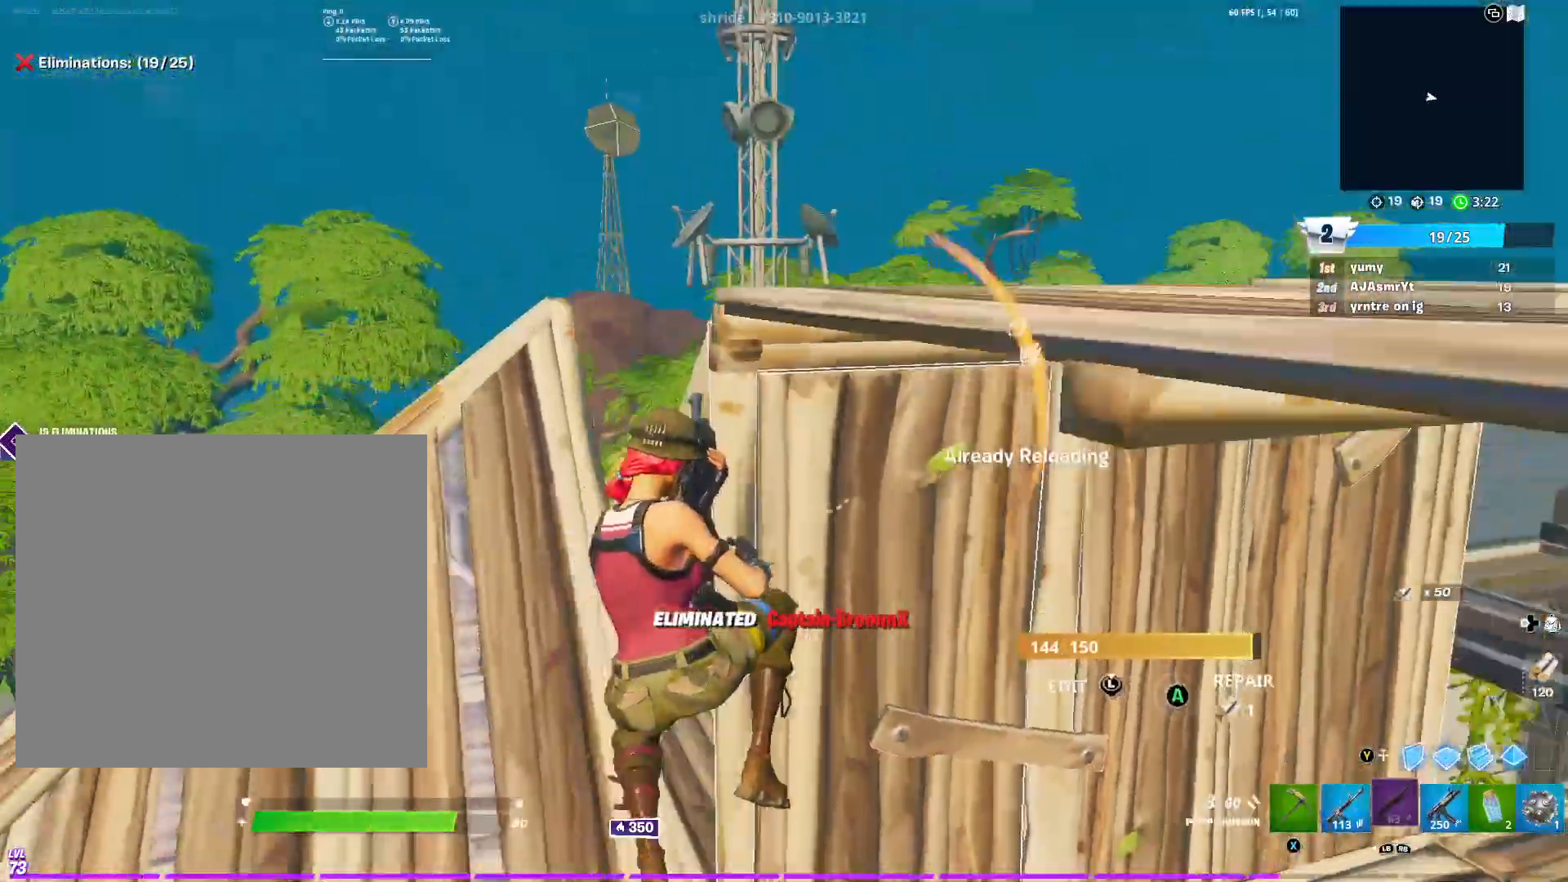
{"buttons": [], "left_stick": "up-left", "right_stick": "center", "events": [[50, "left_stick", "center"], [184, "left_stick", "up-left"], [234, "right_stick", "up-right"], [401, "right_stick", "center"]]}
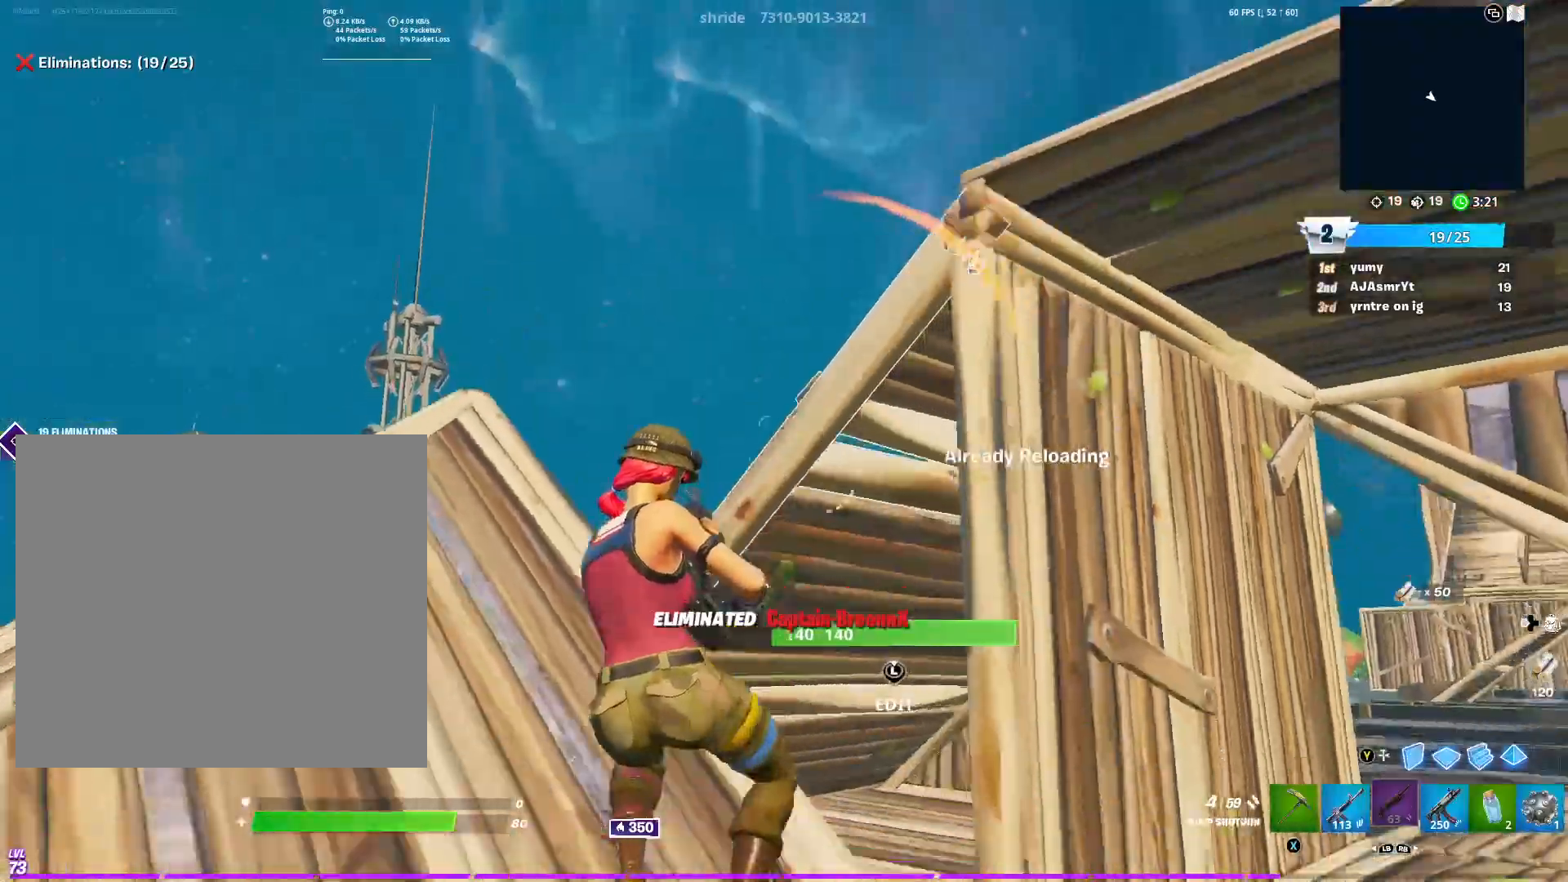
{"buttons": [], "left_stick": "up-left", "right_stick": "center", "events": [[167, "right_stick", "down-right"], [317, "right_stick", "center"]]}
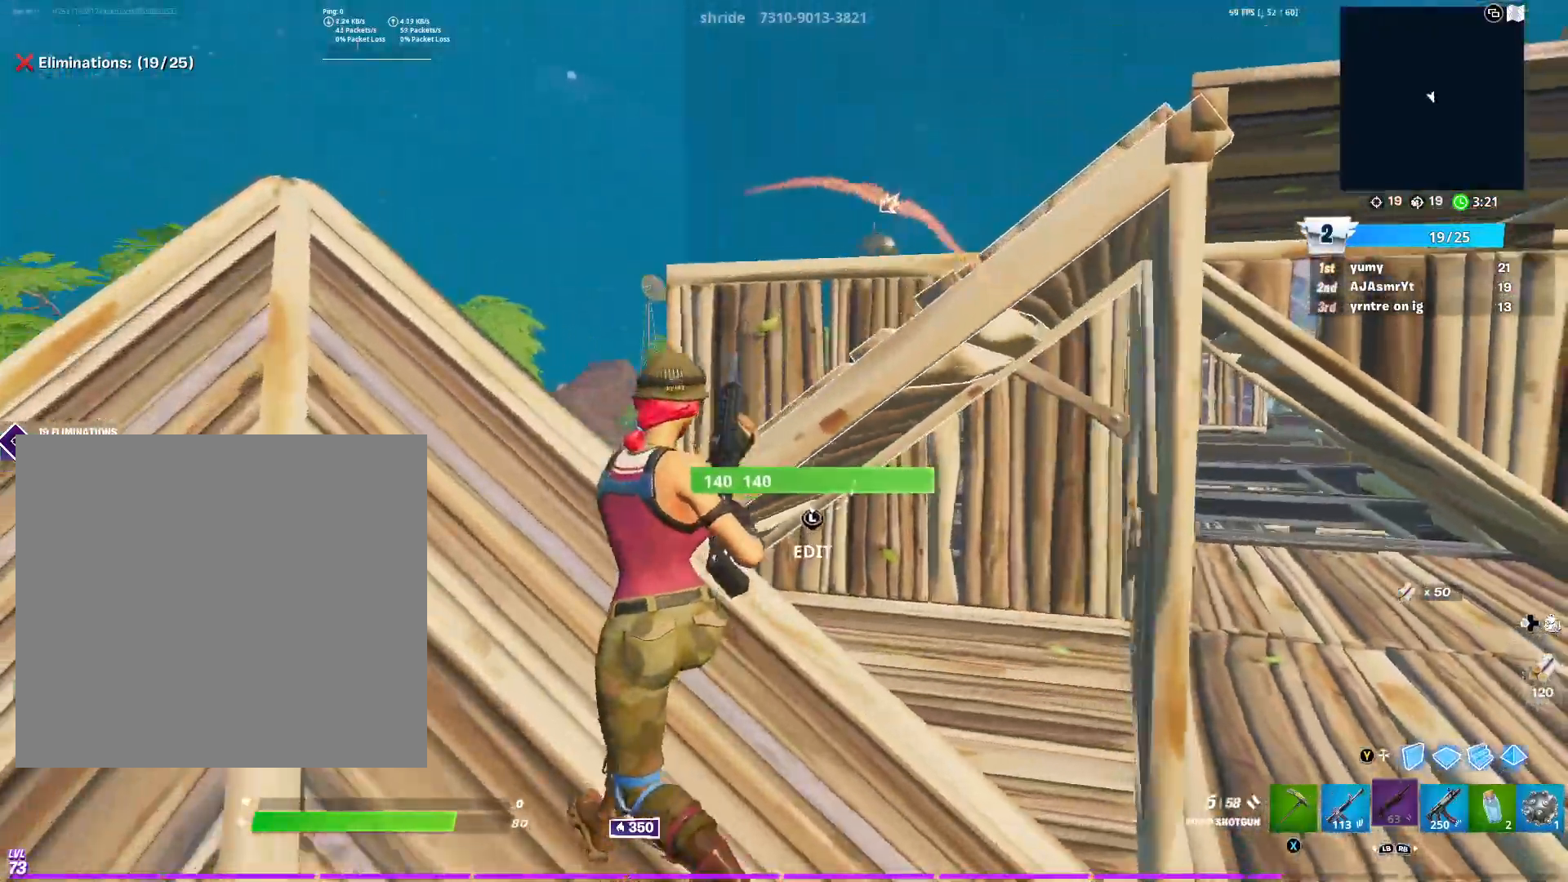
{"buttons": [], "left_stick": "up-right", "right_stick": "center", "events": [[17, "right_stick", "right"], [100, "left_stick", "up"], [250, "right_stick", "center"], [284, "left_stick", "up-right"], [351, "R3", "down"], [434, "R3", "up"]]}
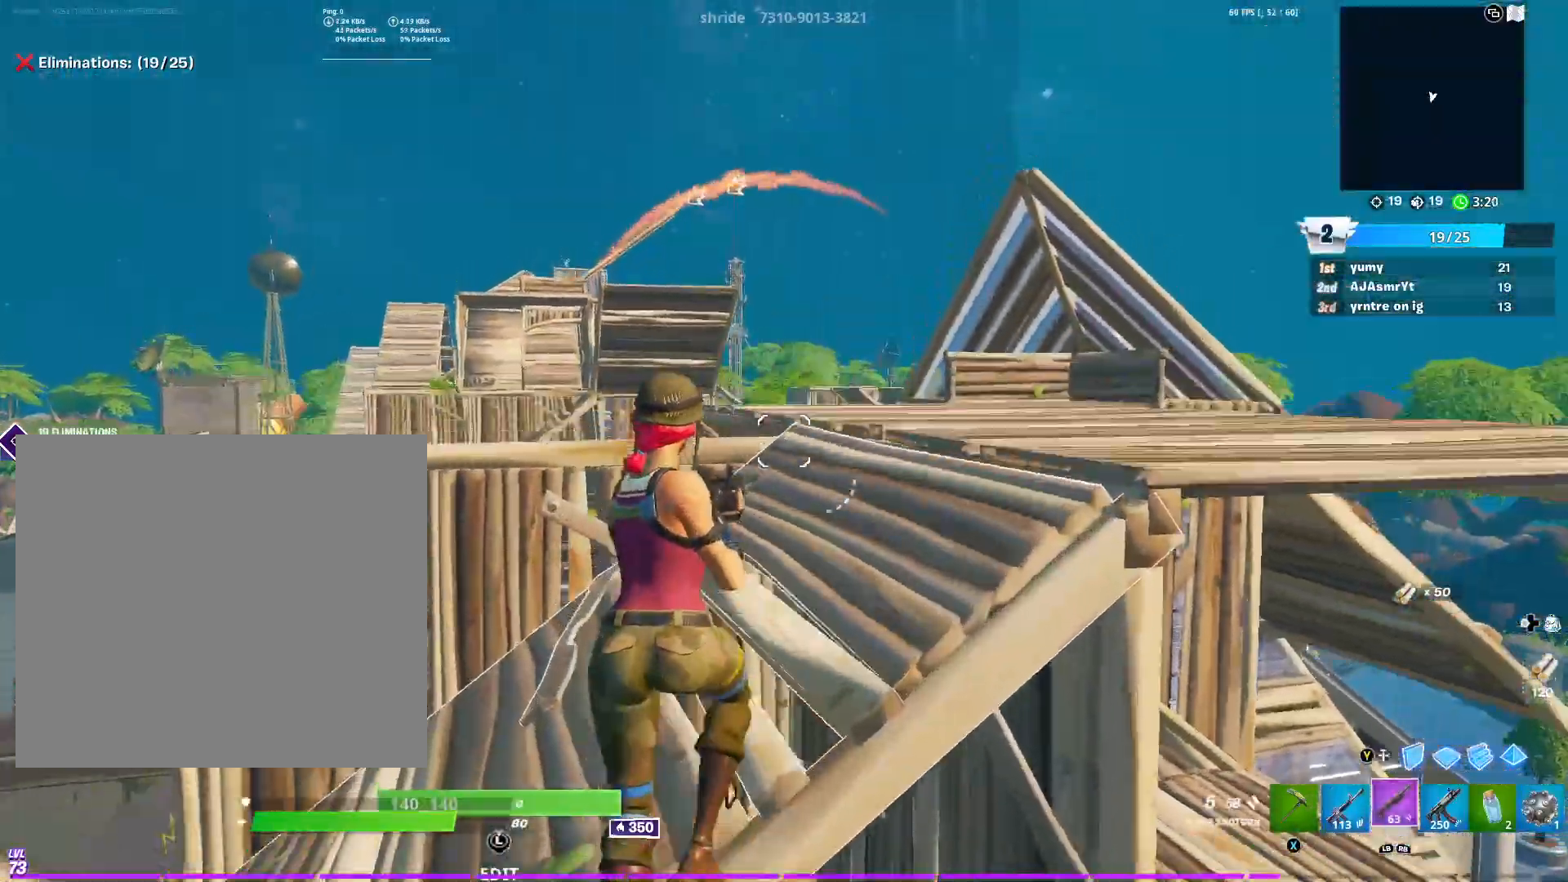
{"buttons": [], "left_stick": "up-right", "right_stick": "center", "events": [[350, "R1", "down"], [467, "R1", "up"]]}
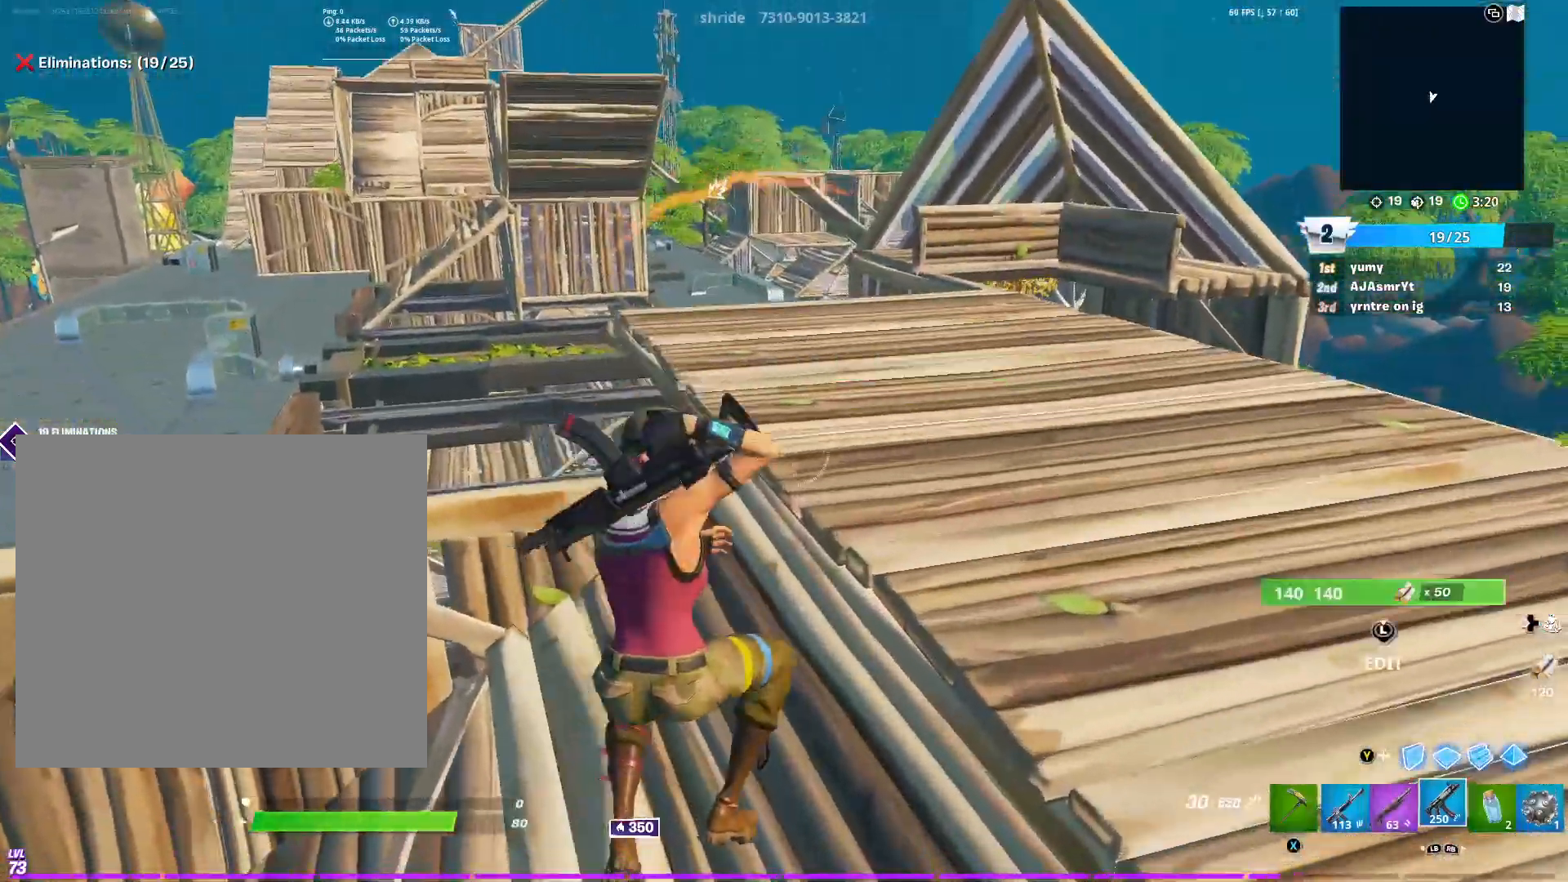
{"buttons": [], "left_stick": "up", "right_stick": "center", "events": [[184, "B", "down"], [184, "left_stick", "up"], [217, "B", "up"], [334, "B", "down"], [351, "B", "up"], [451, "B", "down"], [484, "B", "up"]]}
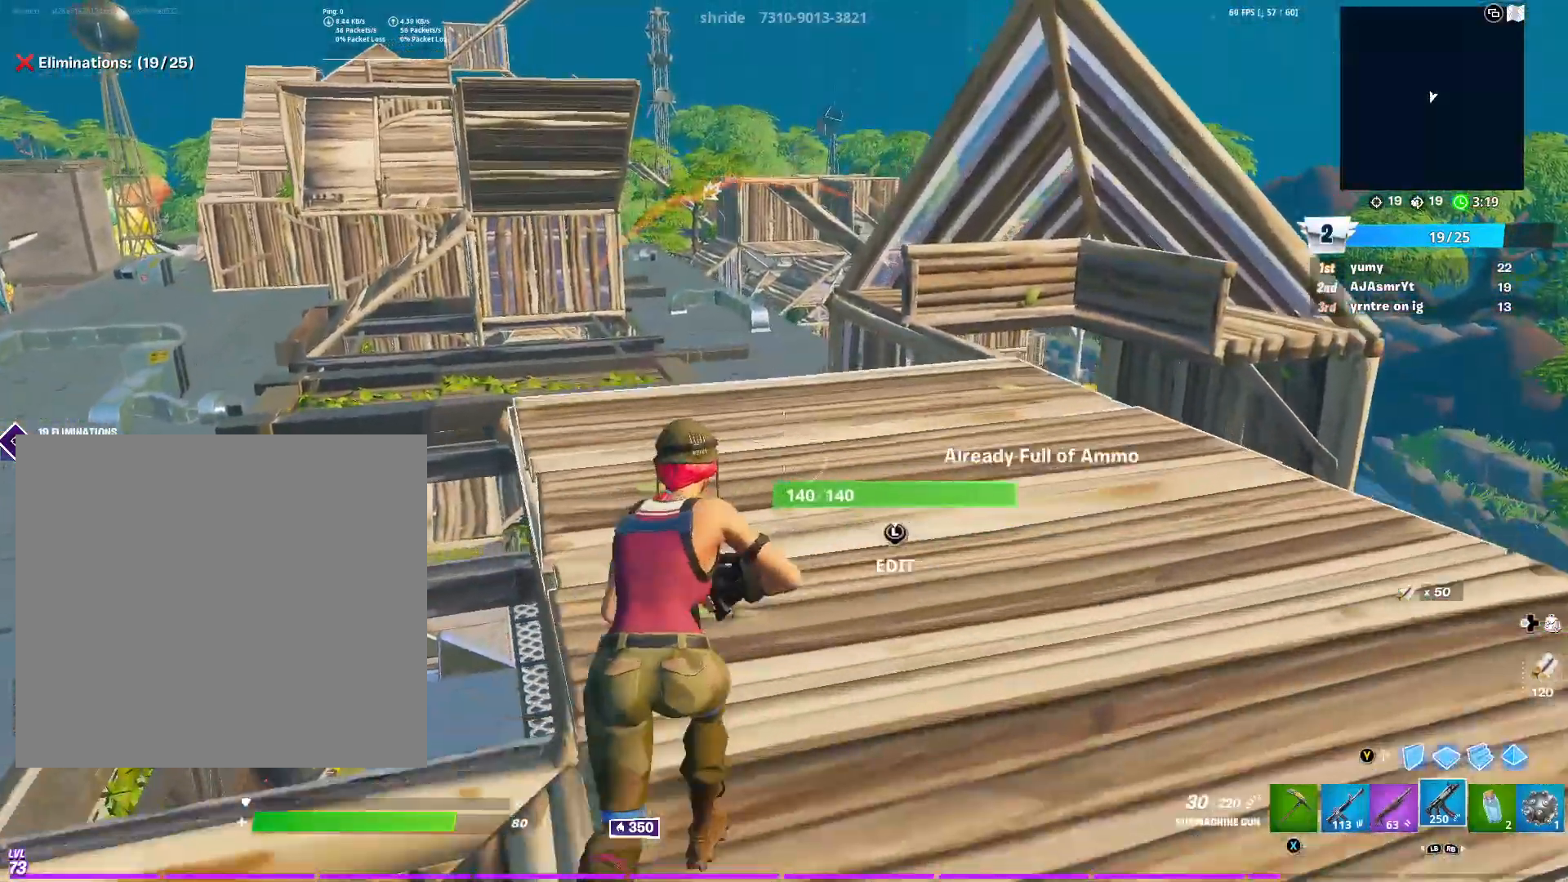
{"buttons": [], "left_stick": "right", "right_stick": "center", "events": [[133, "R3", "down"], [267, "R3", "up"], [317, "left_stick", "right"]]}
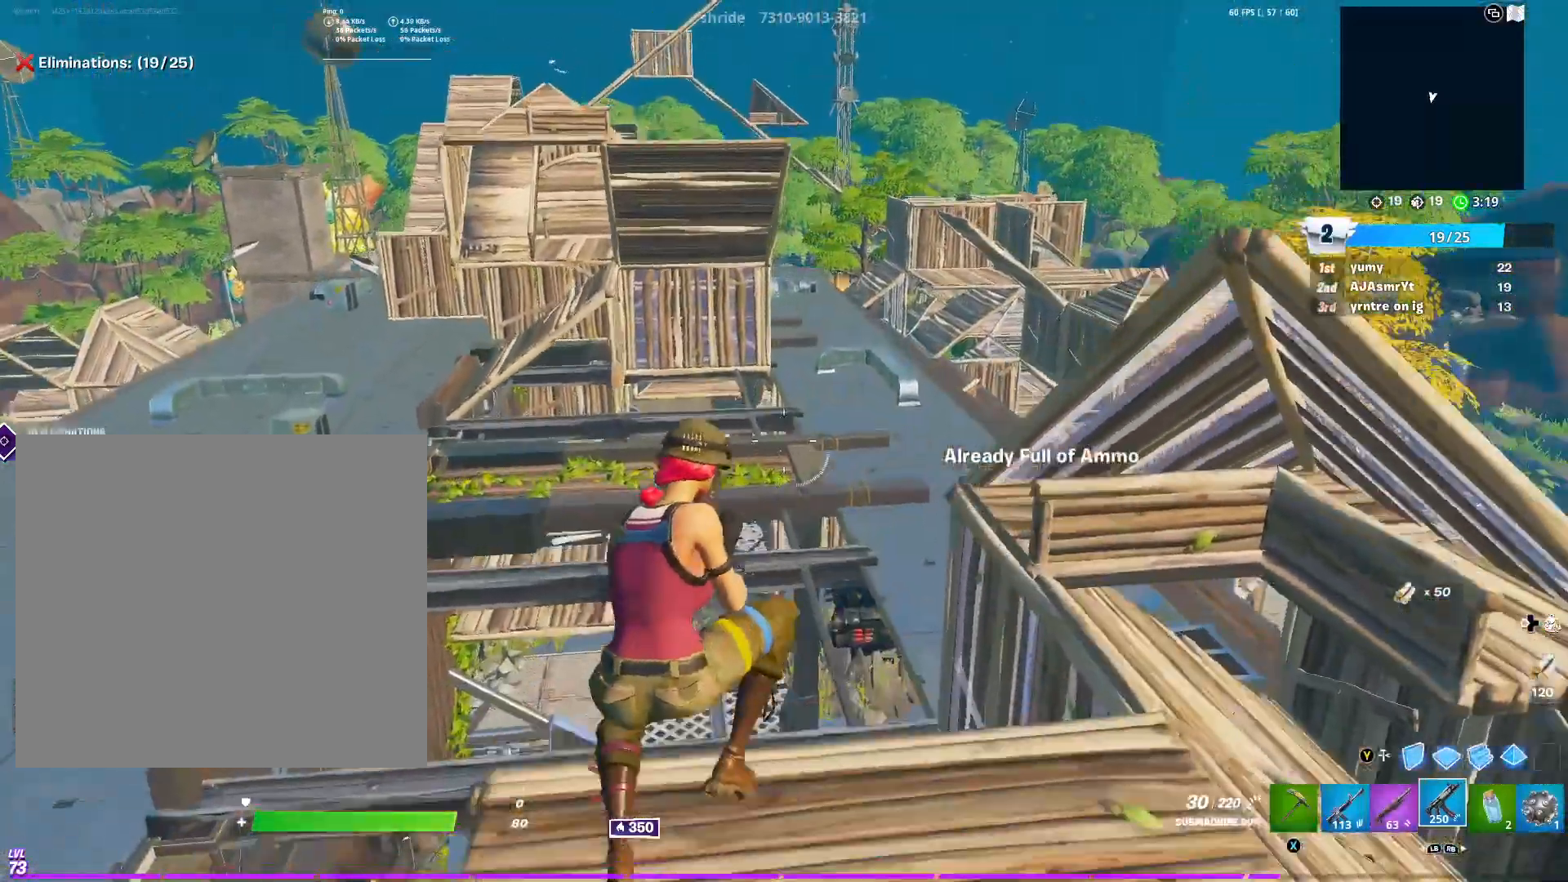
{"buttons": ["R1"], "left_stick": "up", "right_stick": "up", "events": [[150, "left_stick", "up-right"], [217, "Y", "down"], [250, "left_stick", "up"], [267, "L2", "down"], [301, "Y", "up"], [384, "L2", "up"], [384, "R1", "down"], [467, "right_stick", "up"]]}
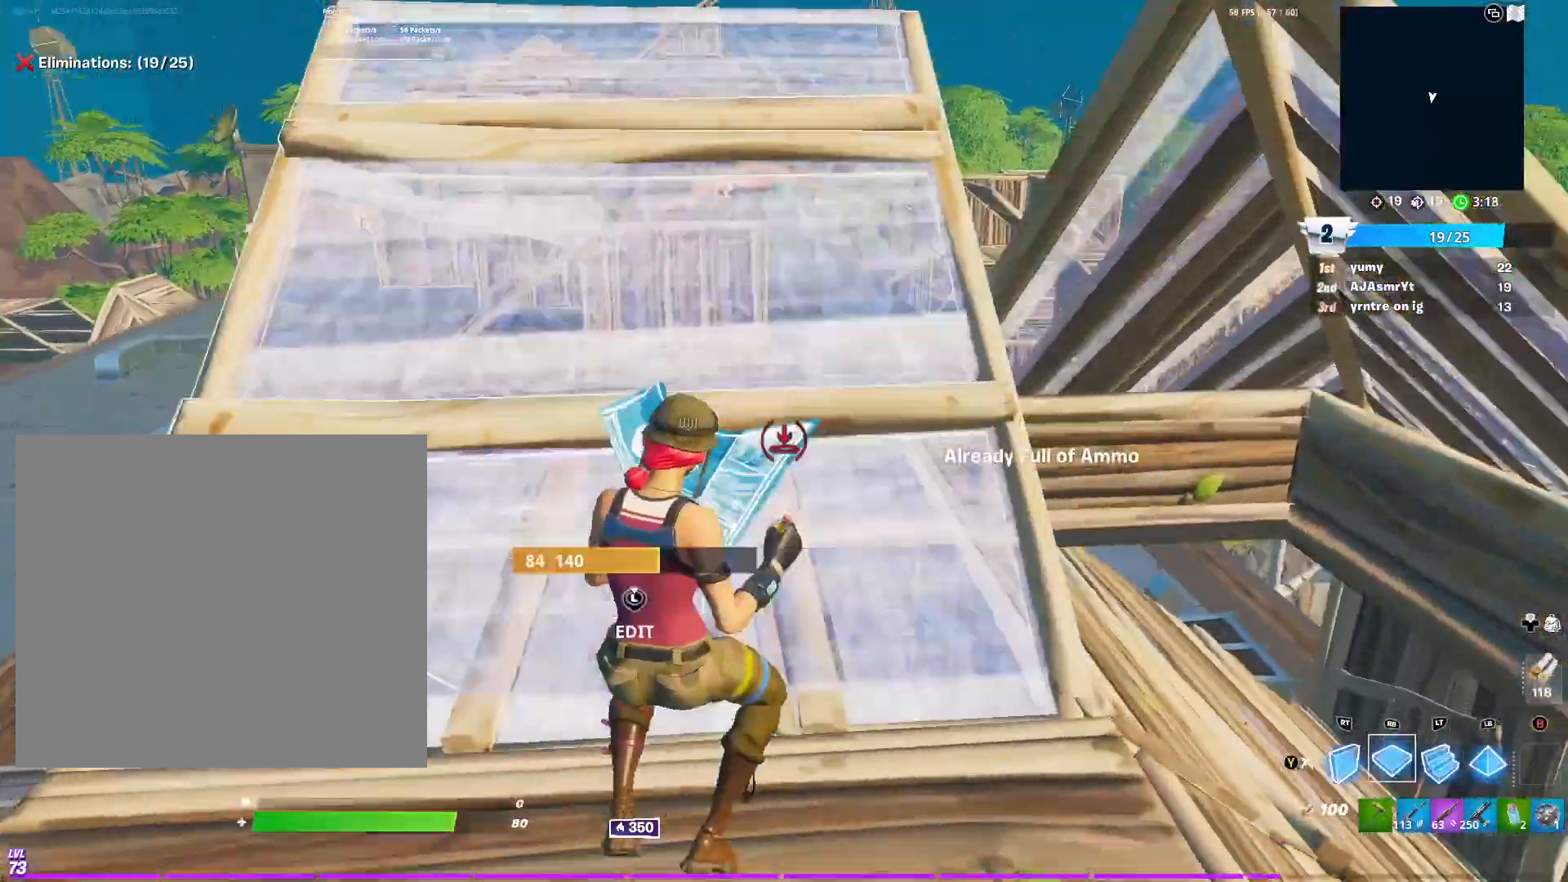
{"buttons": [], "left_stick": "up-left", "right_stick": "center", "events": [[16, "R1", "up"], [66, "Y", "down"], [83, "right_stick", "center"], [150, "Y", "up"], [167, "L1", "down"], [250, "left_stick", "up-left"], [267, "L1", "up"], [367, "L1", "down"], [467, "L1", "up"]]}
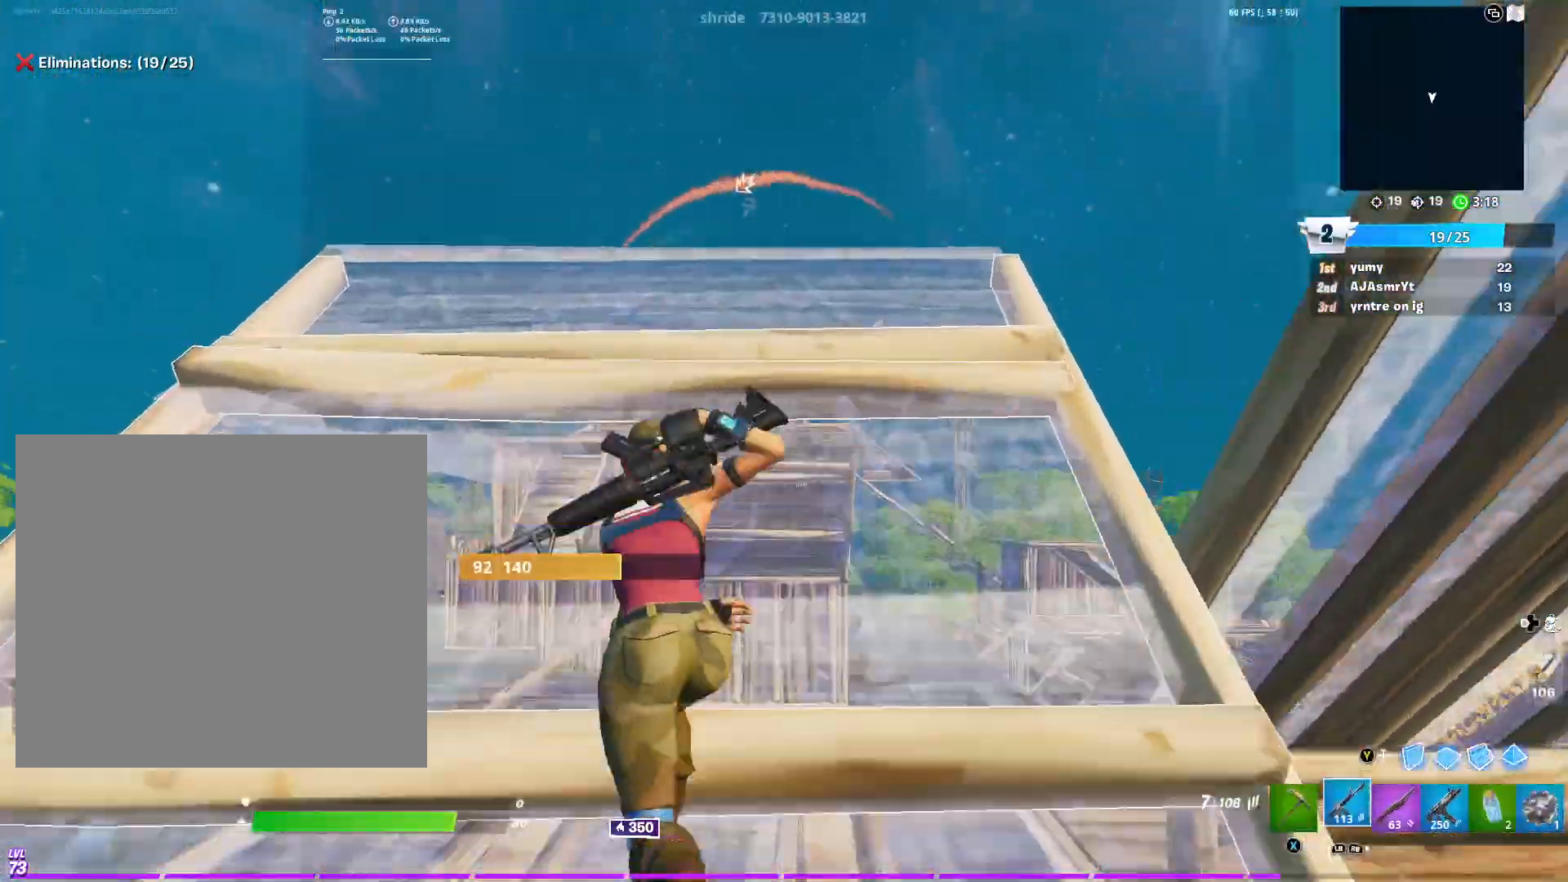
{"buttons": ["L1"], "left_stick": "down", "right_stick": "center", "events": [[117, "left_stick", "up-right"], [200, "left_stick", "down"], [217, "right_stick", "down"], [367, "right_stick", "center"], [484, "L1", "down"]]}
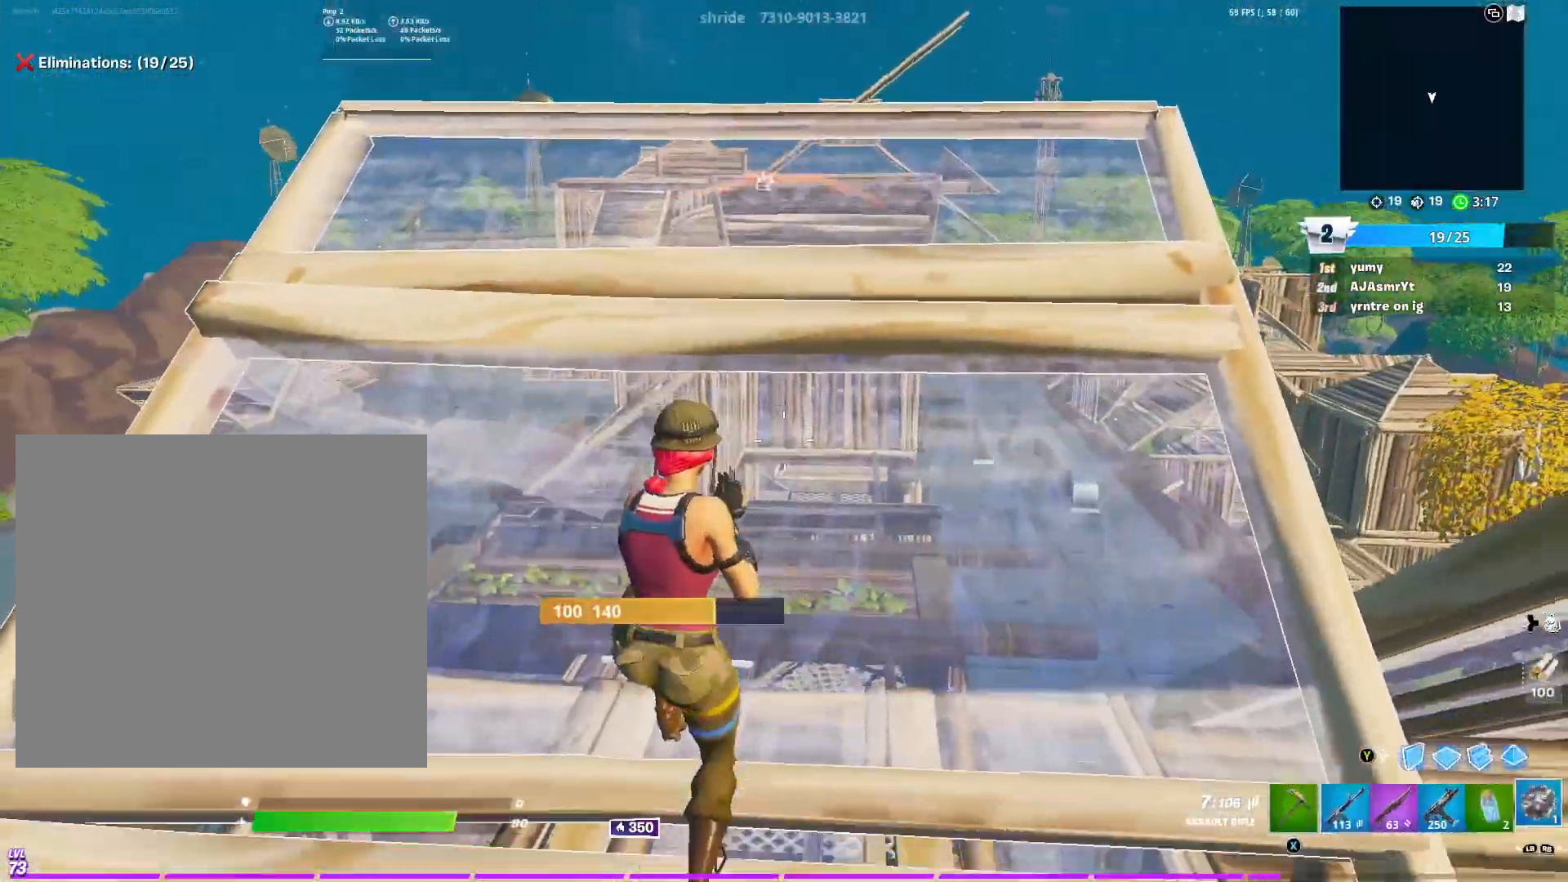
{"buttons": [], "left_stick": "up", "right_stick": "center", "events": [[116, "L1", "up"], [116, "left_stick", "center"], [150, "L1", "down"], [233, "L1", "up"], [250, "left_stick", "left"], [367, "left_stick", "up"], [383, "R1", "down"], [467, "R1", "up"]]}
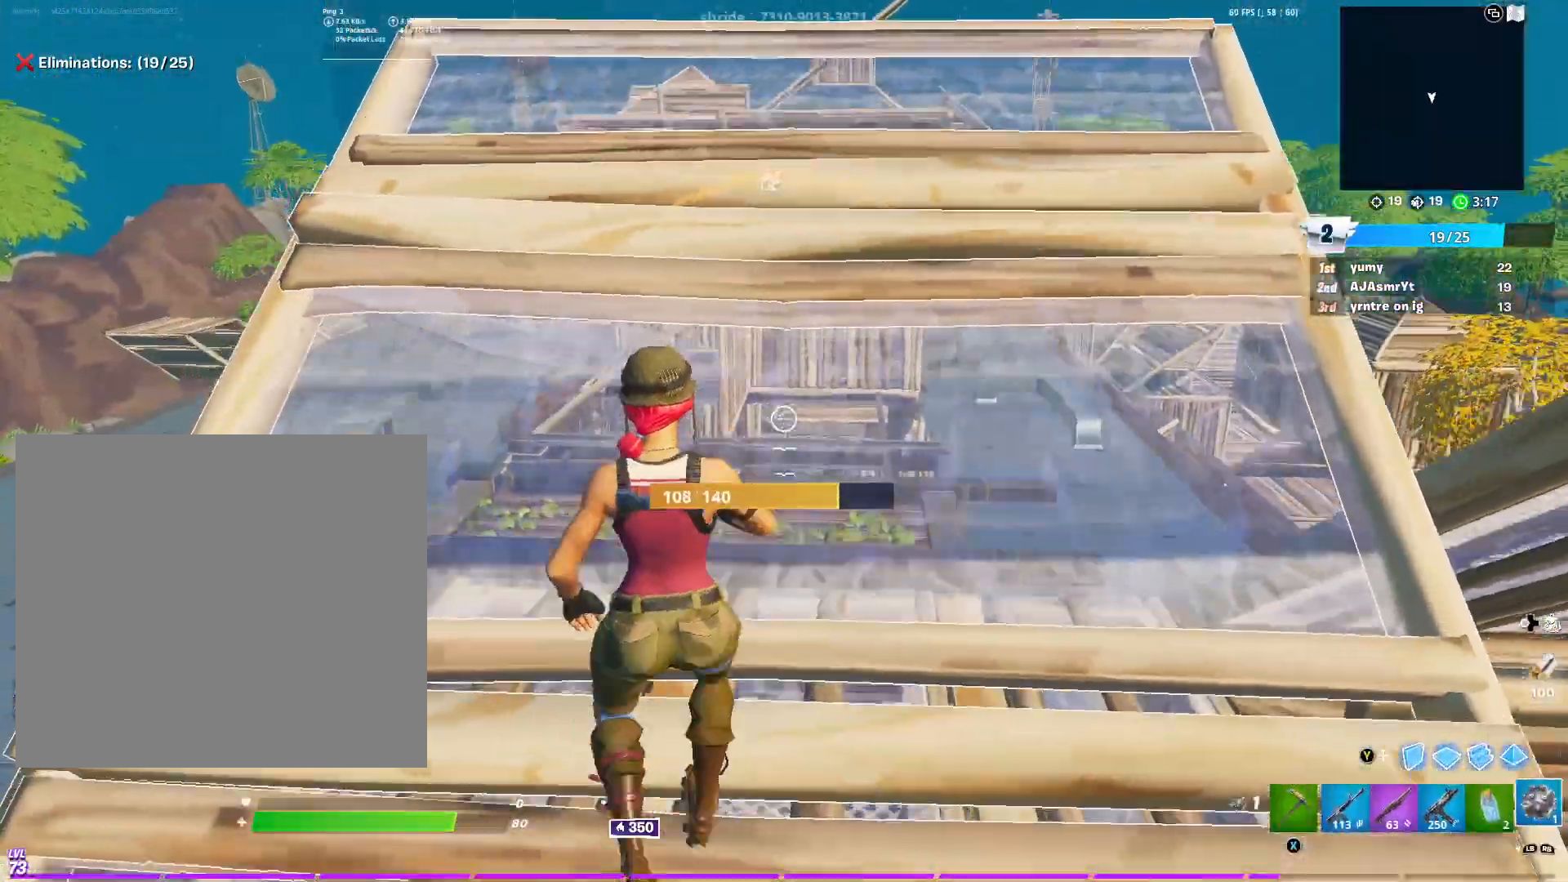
{"buttons": [], "left_stick": "up-right", "right_stick": "center", "events": [[167, "L1", "down"], [367, "L1", "up"], [367, "R2", "down"], [367, "left_stick", "up-right"], [417, "R2", "up"]]}
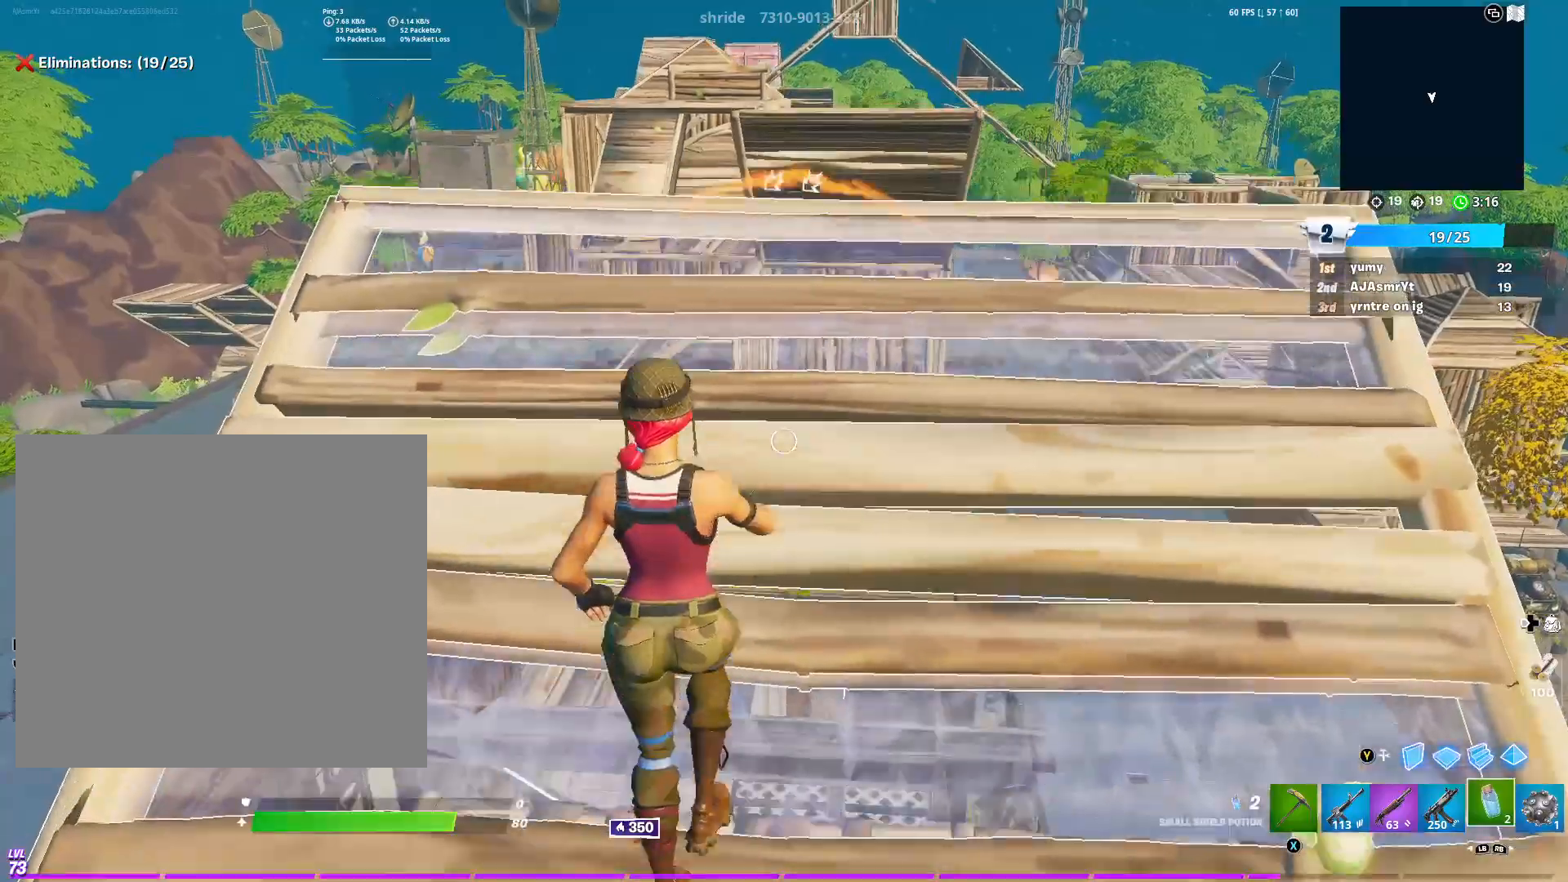
{"buttons": [], "left_stick": "center", "right_stick": "center", "events": [[16, "left_stick", "up"], [33, "R2", "down"], [100, "R2", "up"], [183, "left_stick", "center"], [200, "A", "down"], [300, "A", "up"], [367, "A", "down"], [450, "A", "up"]]}
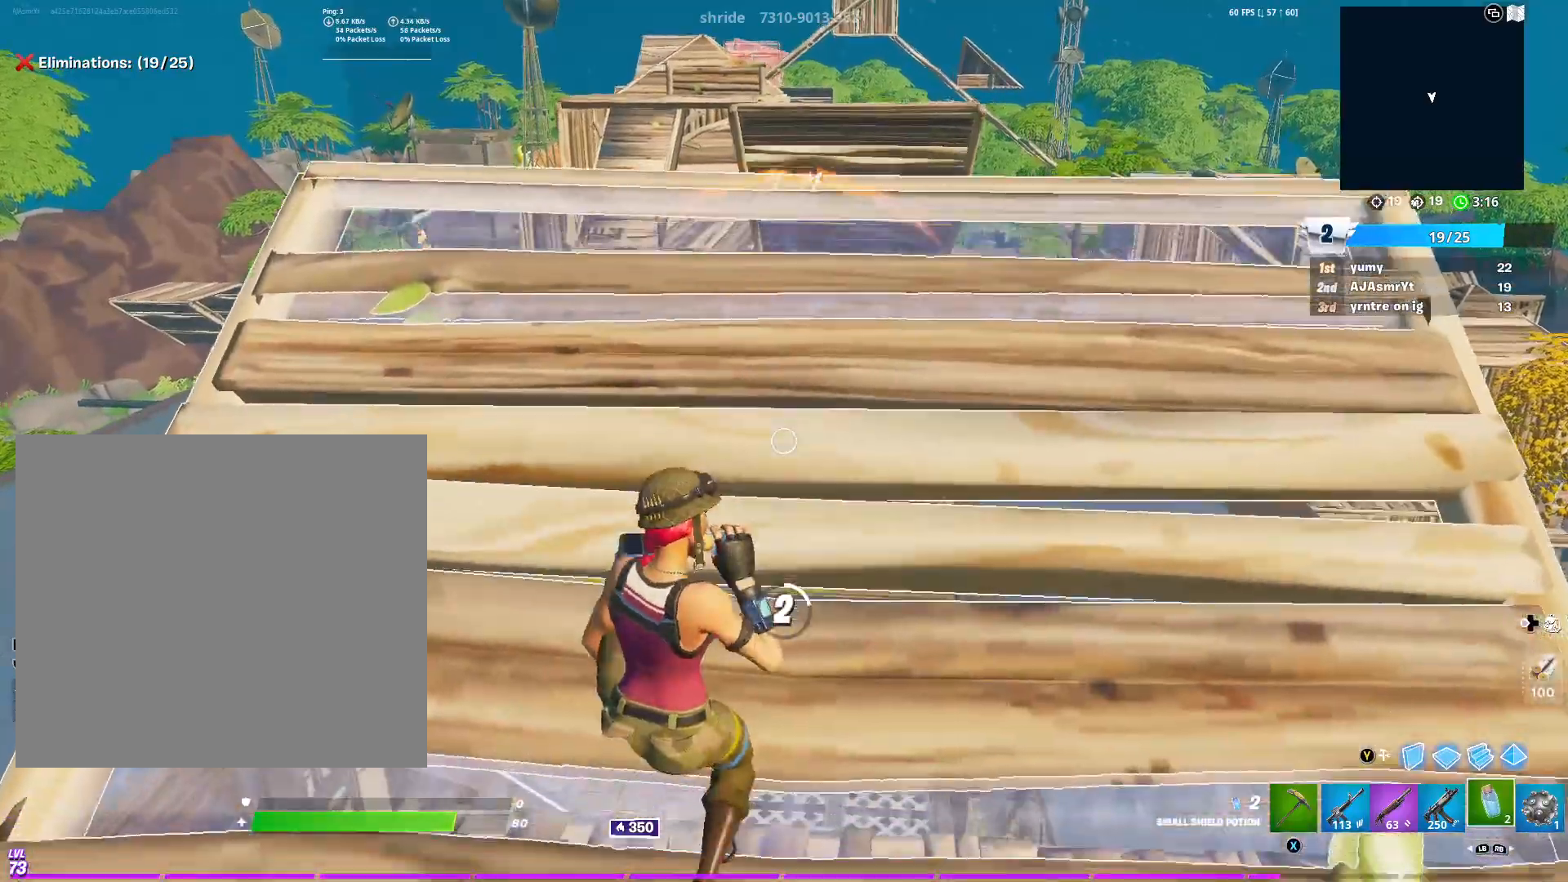
{"buttons": ["A"], "left_stick": "center", "right_stick": "center", "events": [[17, "A", "down"], [84, "A", "up"], [184, "A", "down"], [234, "A", "up"], [367, "A", "down"], [417, "A", "up"], [484, "A", "down"]]}
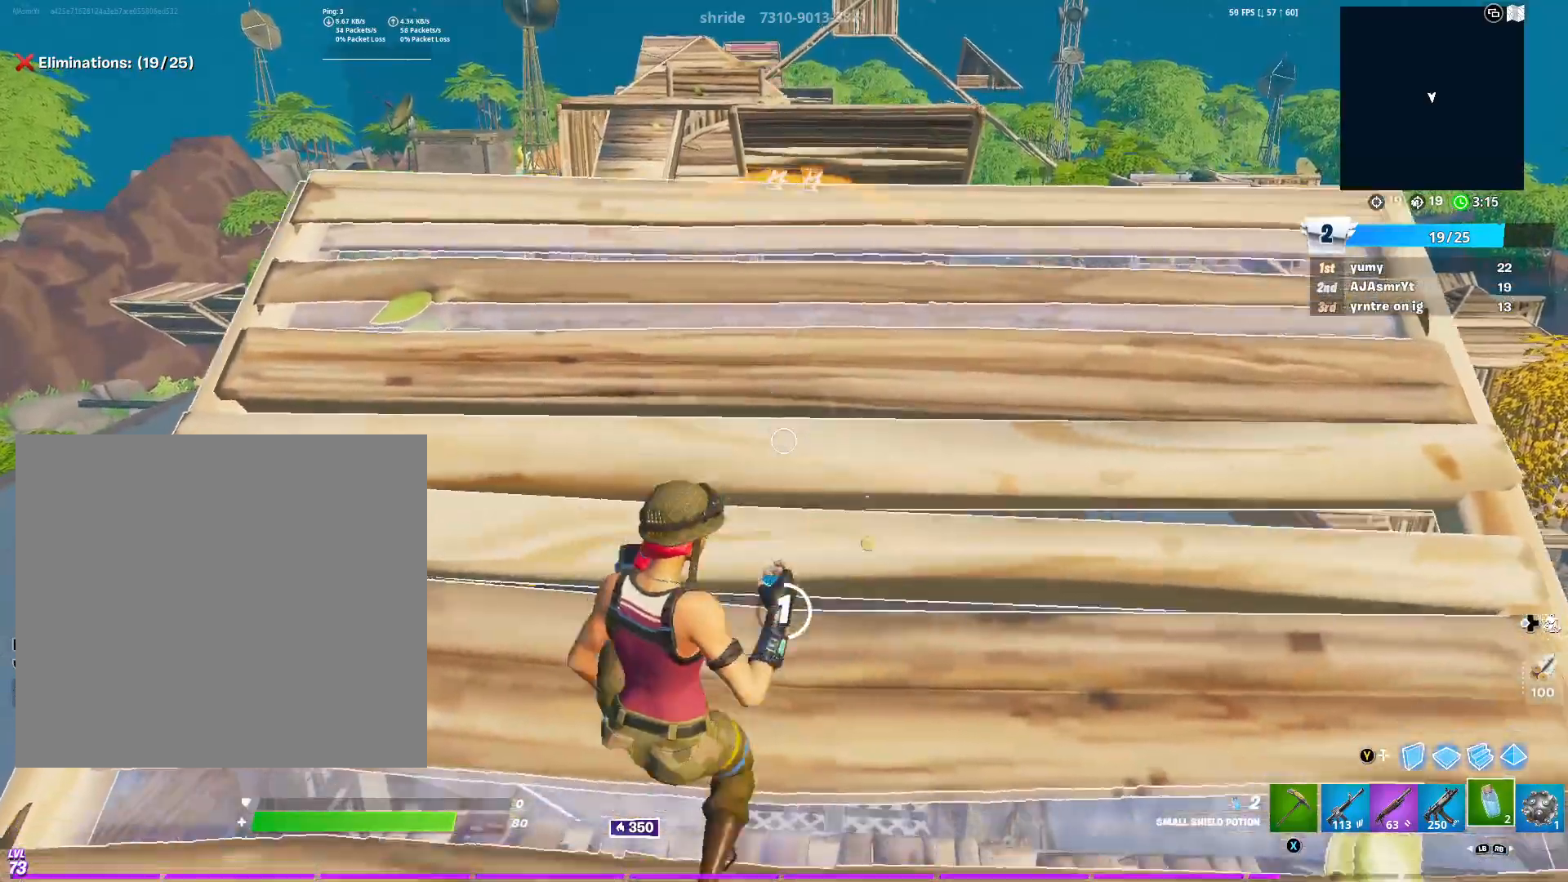
{"buttons": [], "left_stick": "center", "right_stick": "right", "events": [[50, "A", "up"], [233, "right_stick", "right"]]}
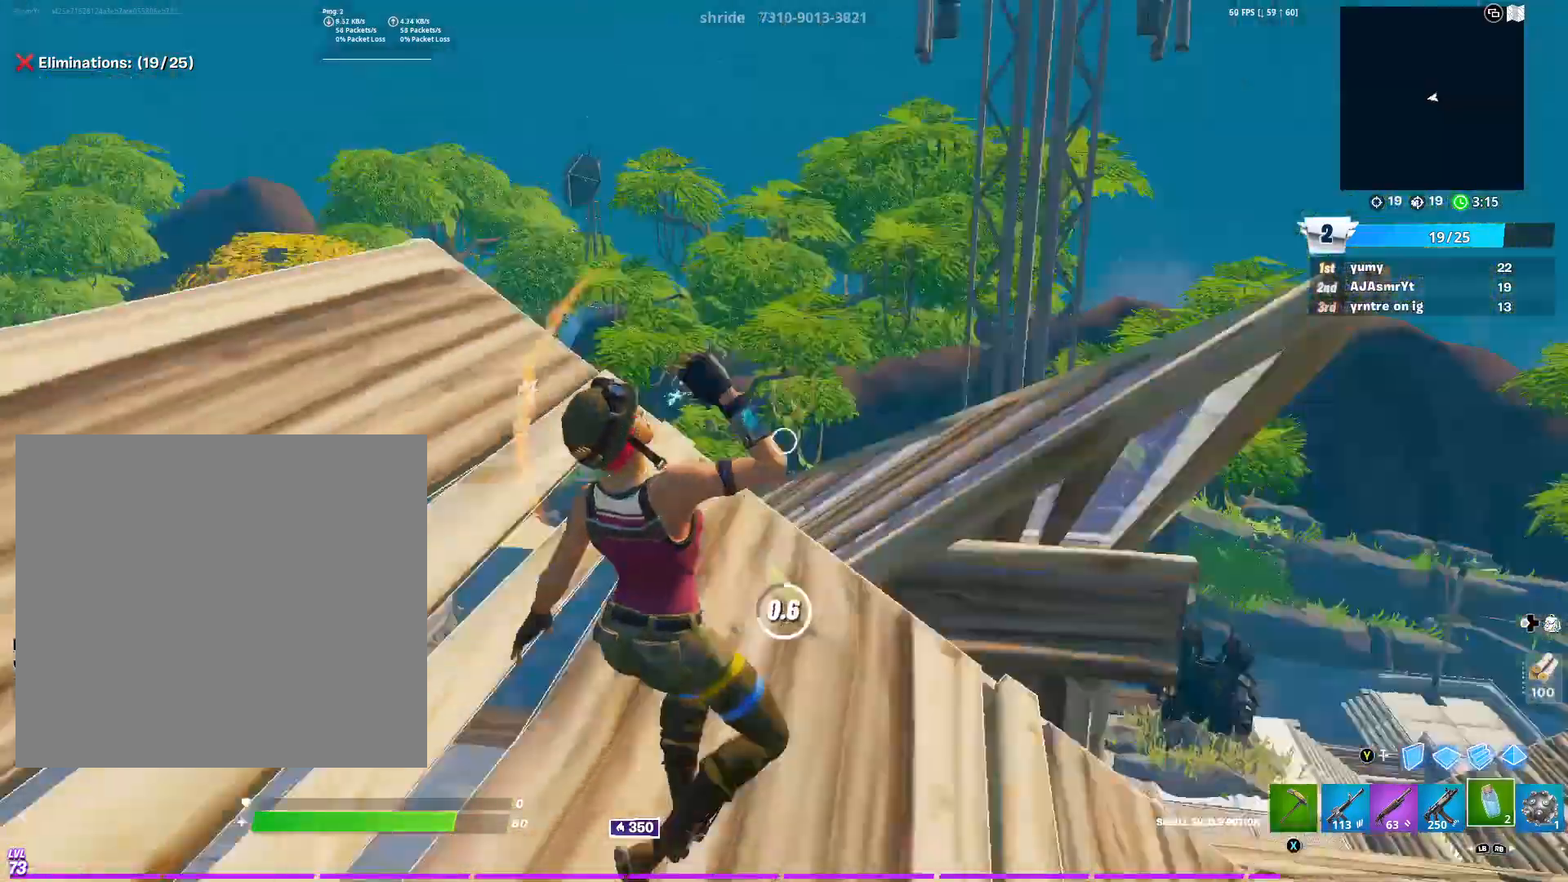
{"buttons": [], "left_stick": "center", "right_stick": "center", "events": [[184, "right_stick", "center"]]}
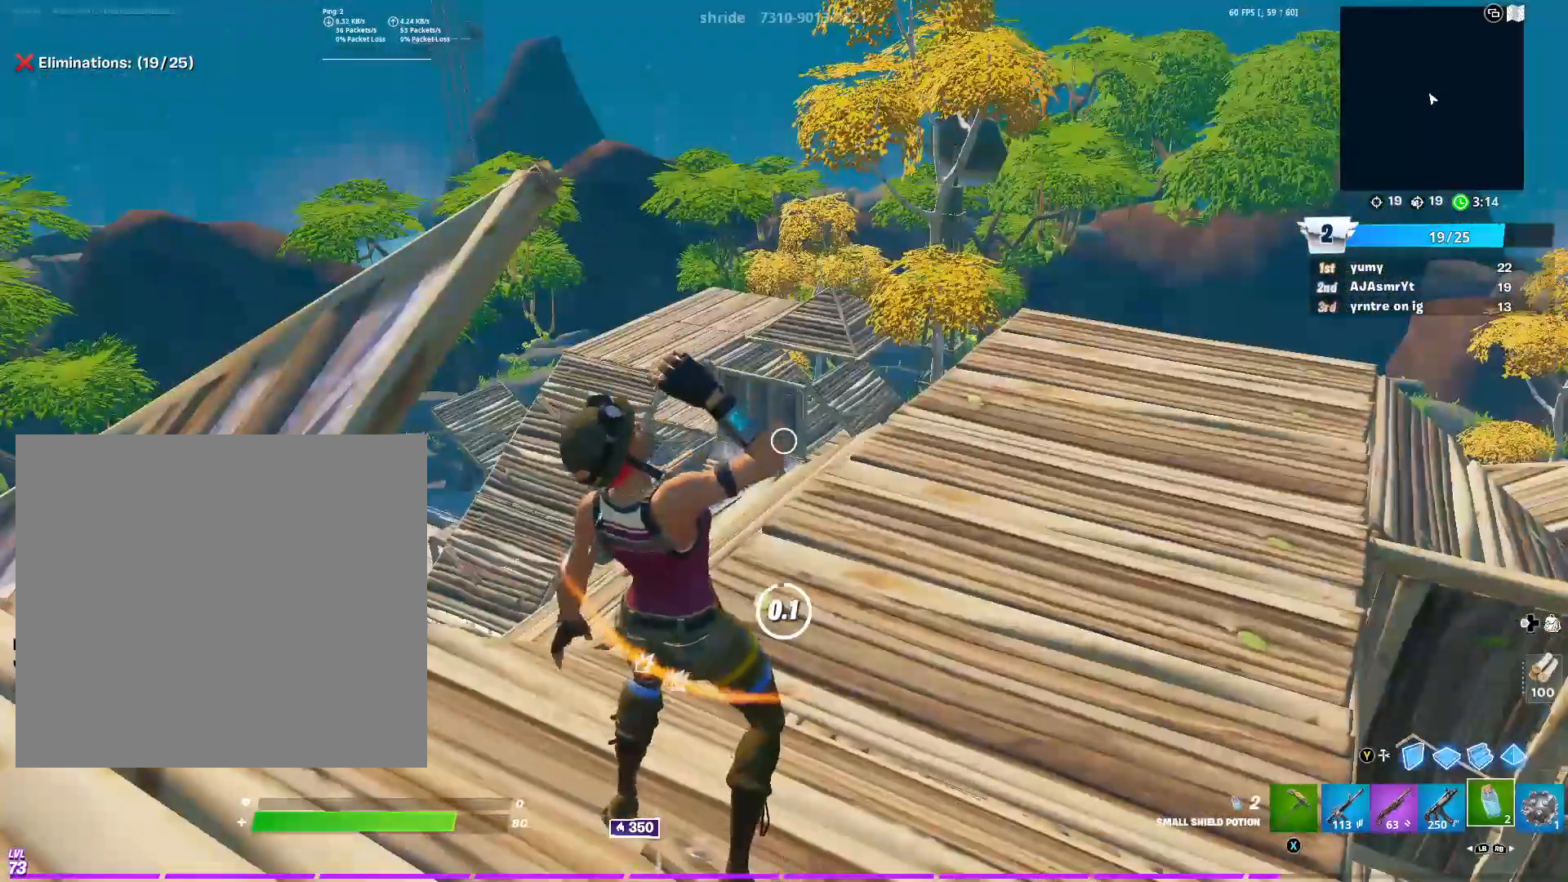
{"buttons": ["R2"], "left_stick": "right", "right_stick": "left", "events": [[50, "R2", "down"], [150, "R2", "up"], [250, "R2", "down"], [300, "R2", "up"], [317, "right_stick", "left"], [417, "R2", "down"], [484, "left_stick", "right"]]}
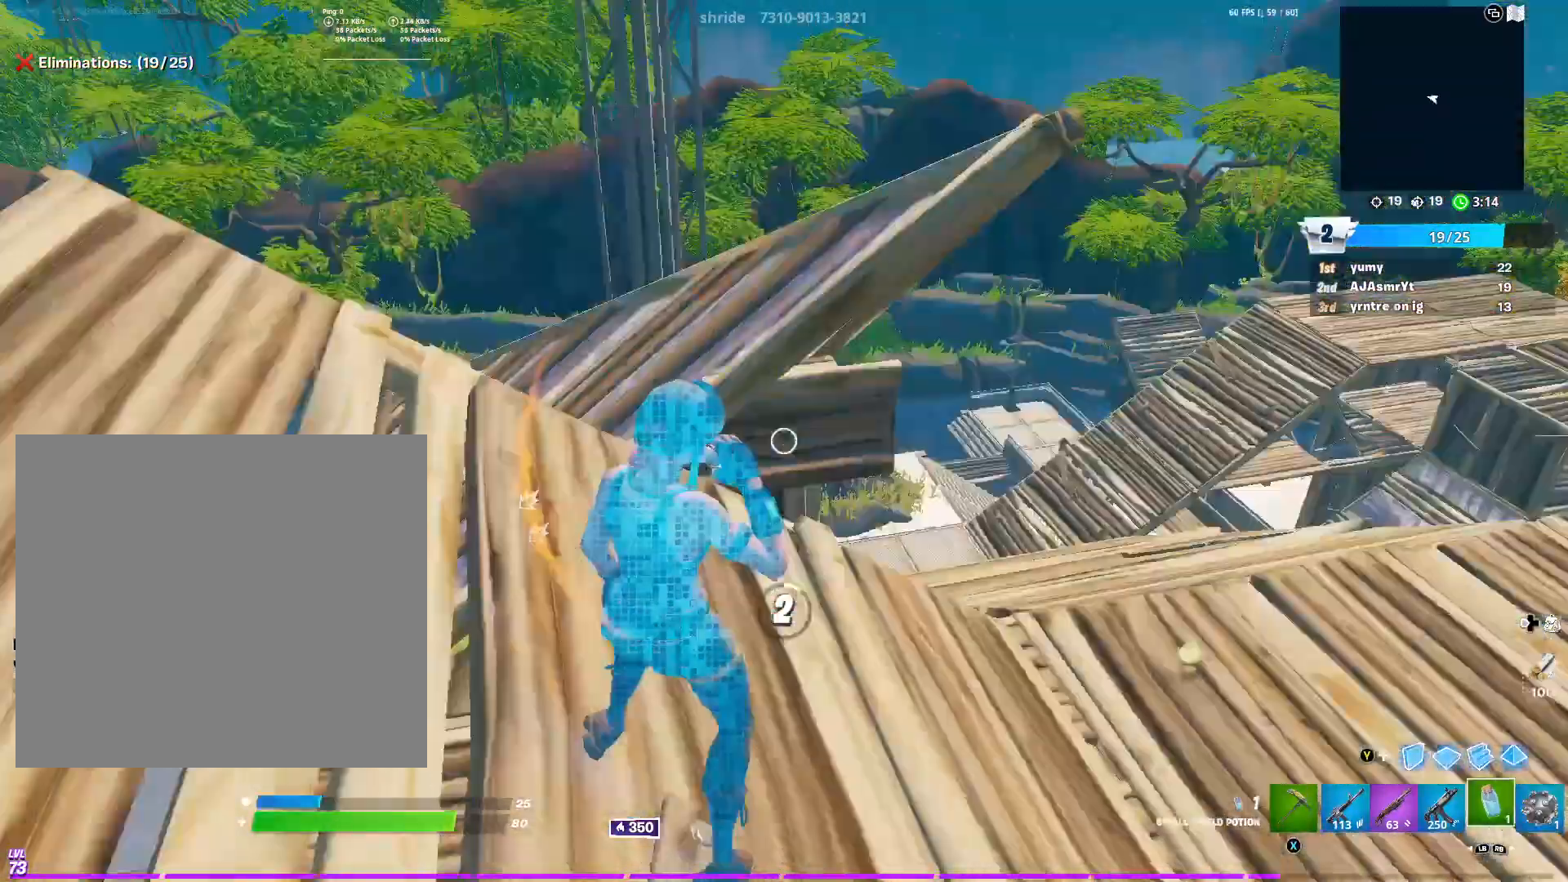
{"buttons": [], "left_stick": "center", "right_stick": "center", "events": [[17, "R2", "up"], [184, "right_stick", "center"], [200, "left_stick", "center"], [267, "A", "down"], [284, "A", "up"], [401, "A", "down"], [451, "A", "up"]]}
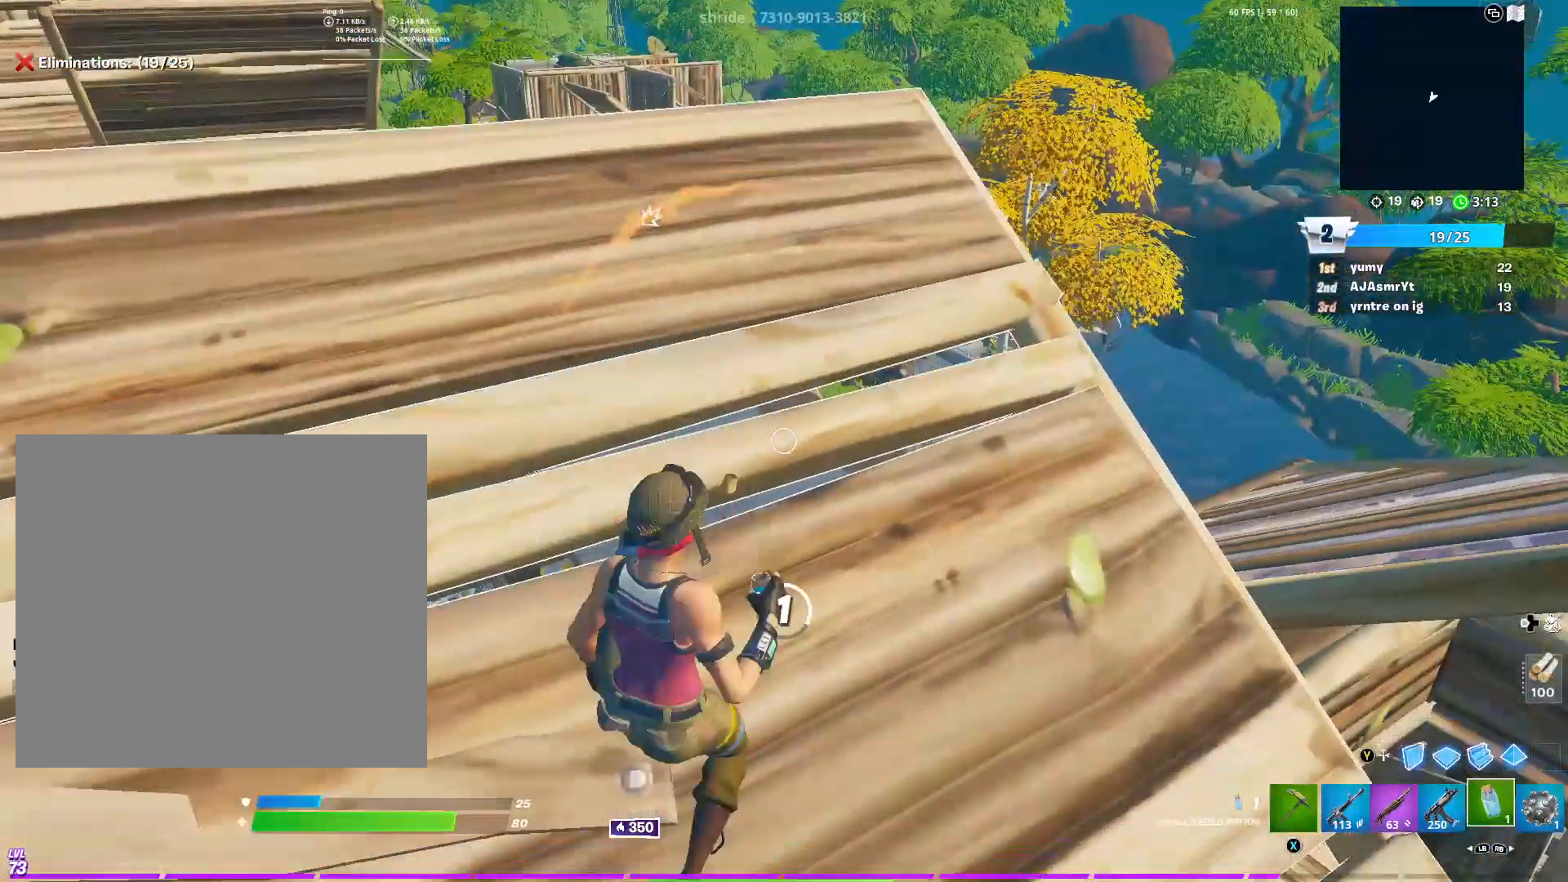
{"buttons": [], "left_stick": "center", "right_stick": "left", "events": [[83, "A", "down"], [100, "A", "up"], [116, "A", "down"], [267, "A", "up"], [450, "right_stick", "left"]]}
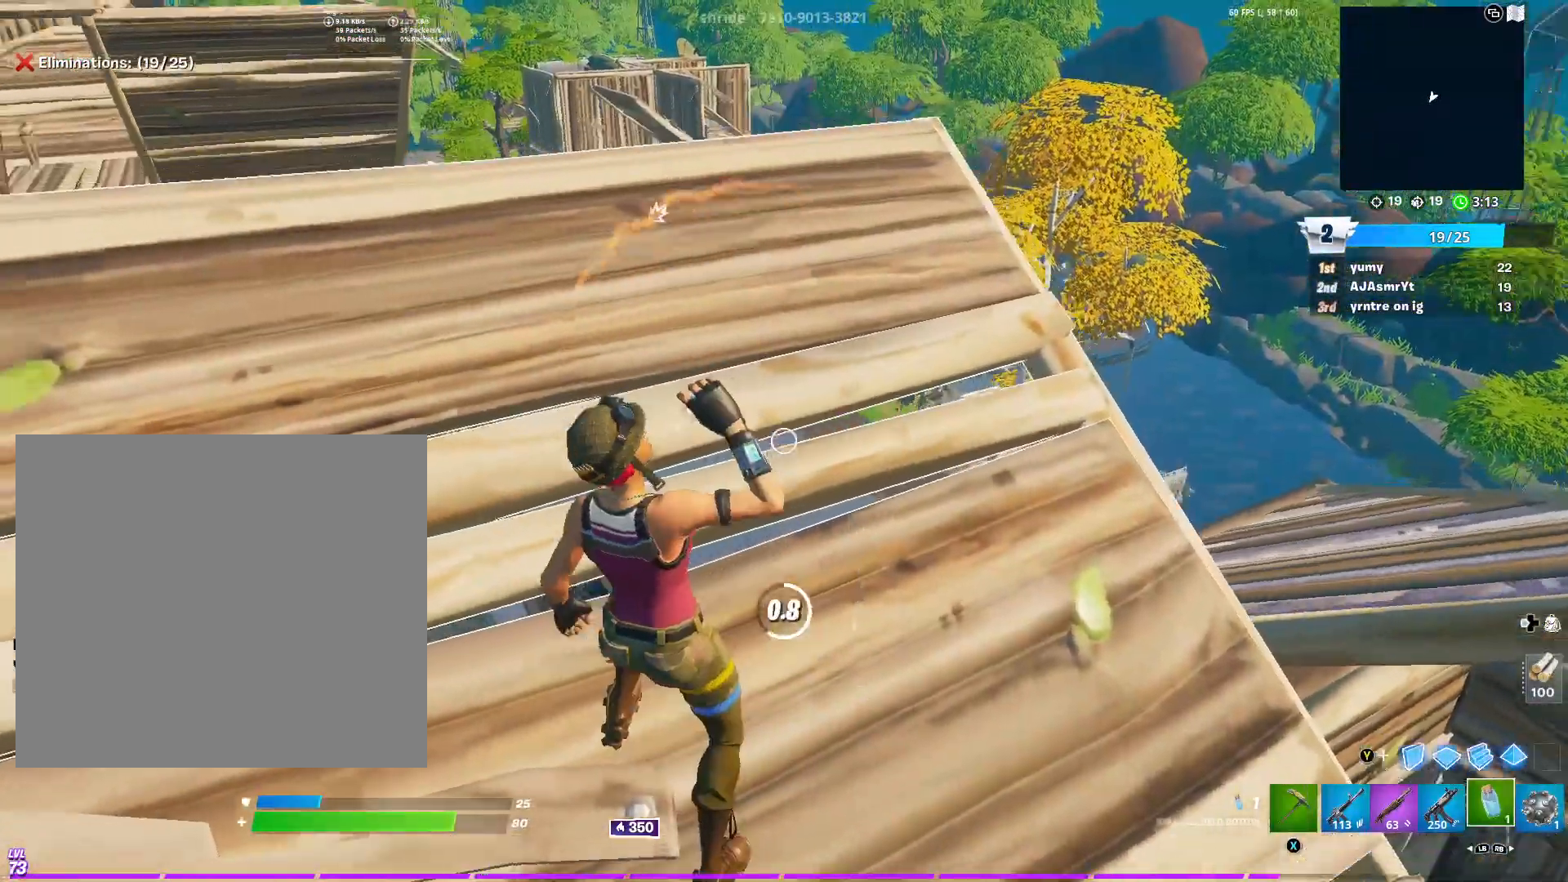
{"buttons": [], "left_stick": "center", "right_stick": "center", "events": [[134, "right_stick", "center"]]}
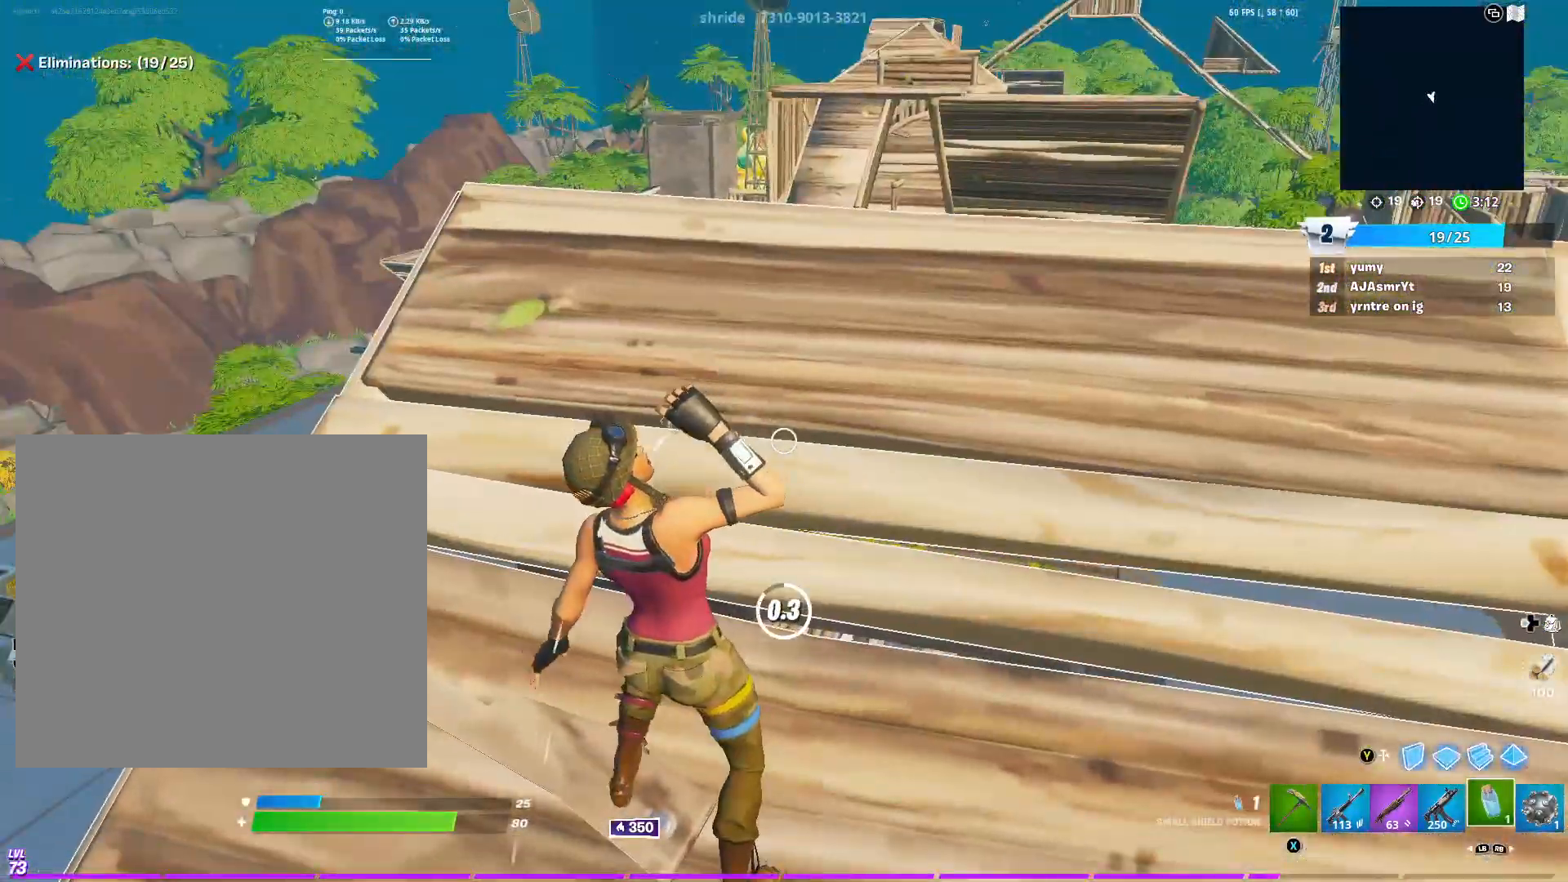
{"buttons": ["R1"], "left_stick": "down-left", "right_stick": "center", "events": [[383, "left_stick", "down-left"], [433, "R1", "down"]]}
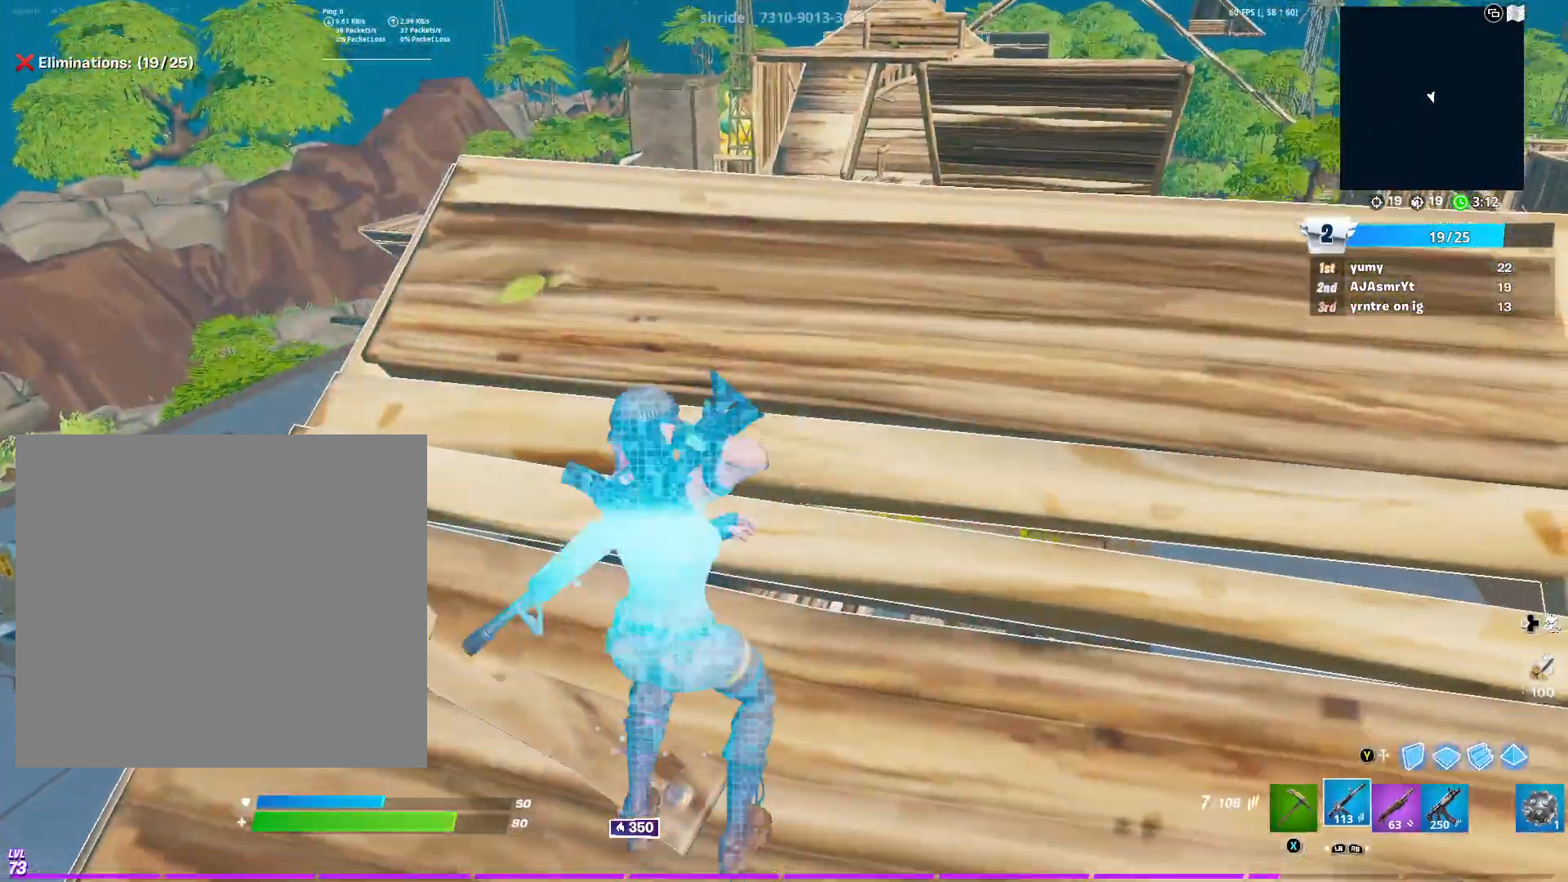
{"buttons": ["L1"], "left_stick": "up", "right_stick": "center", "events": [[34, "R1", "up"], [134, "left_stick", "up-right"], [167, "right_stick", "down"], [250, "R2", "down"], [334, "R2", "up"], [334, "left_stick", "up"], [484, "right_stick", "center"], [501, "L1", "down"]]}
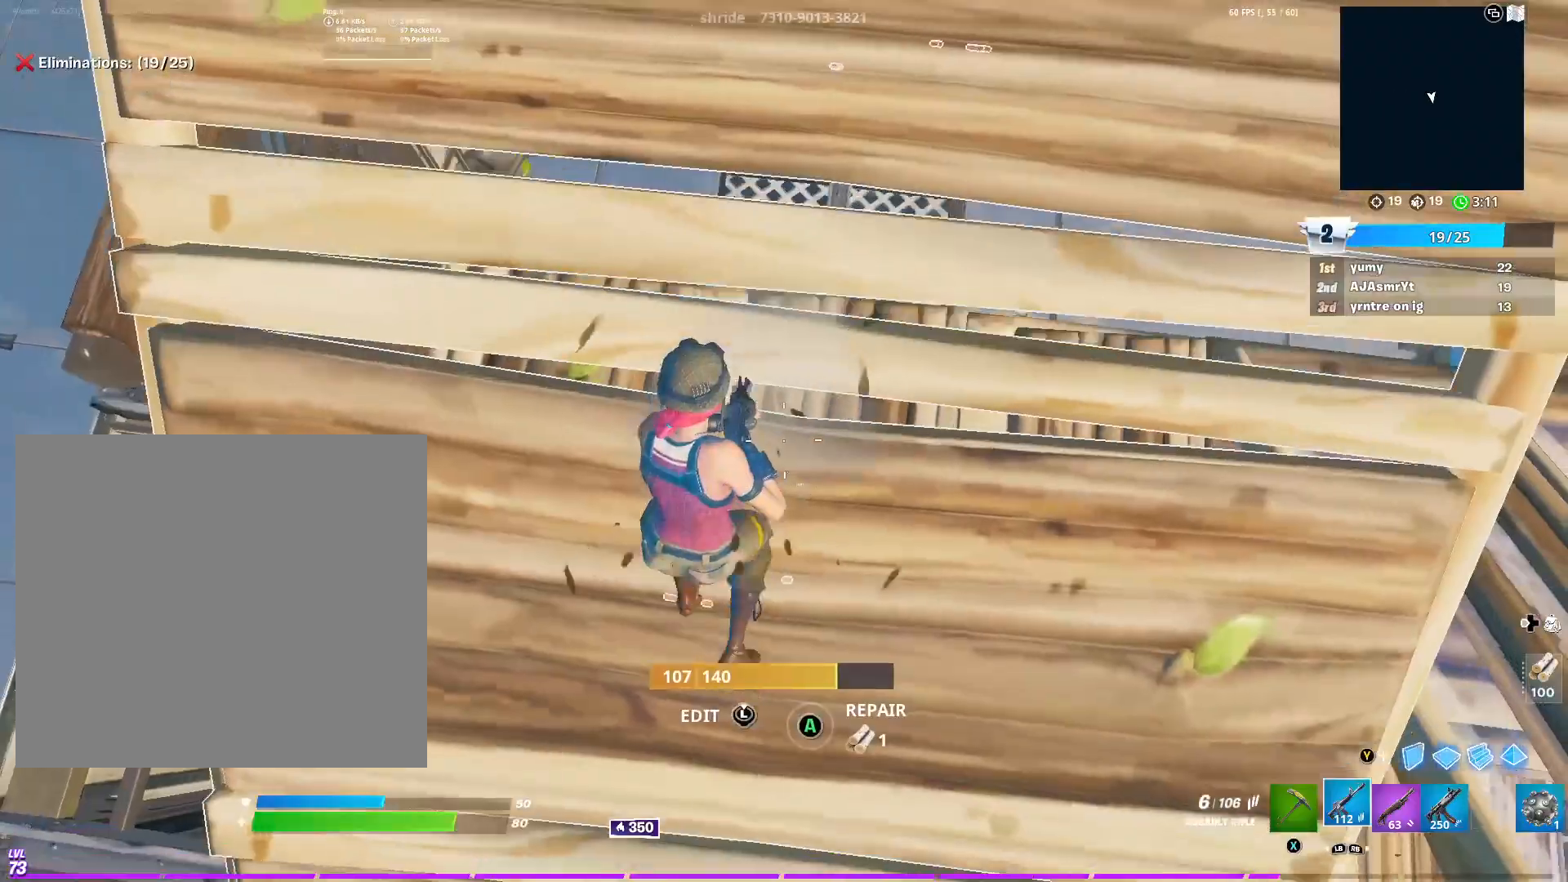
{"buttons": [], "left_stick": "up-right", "right_stick": "center", "events": [[100, "L1", "up"], [100, "left_stick", "down"], [200, "L1", "down"], [317, "L1", "up"], [417, "left_stick", "right"], [467, "left_stick", "up-right"]]}
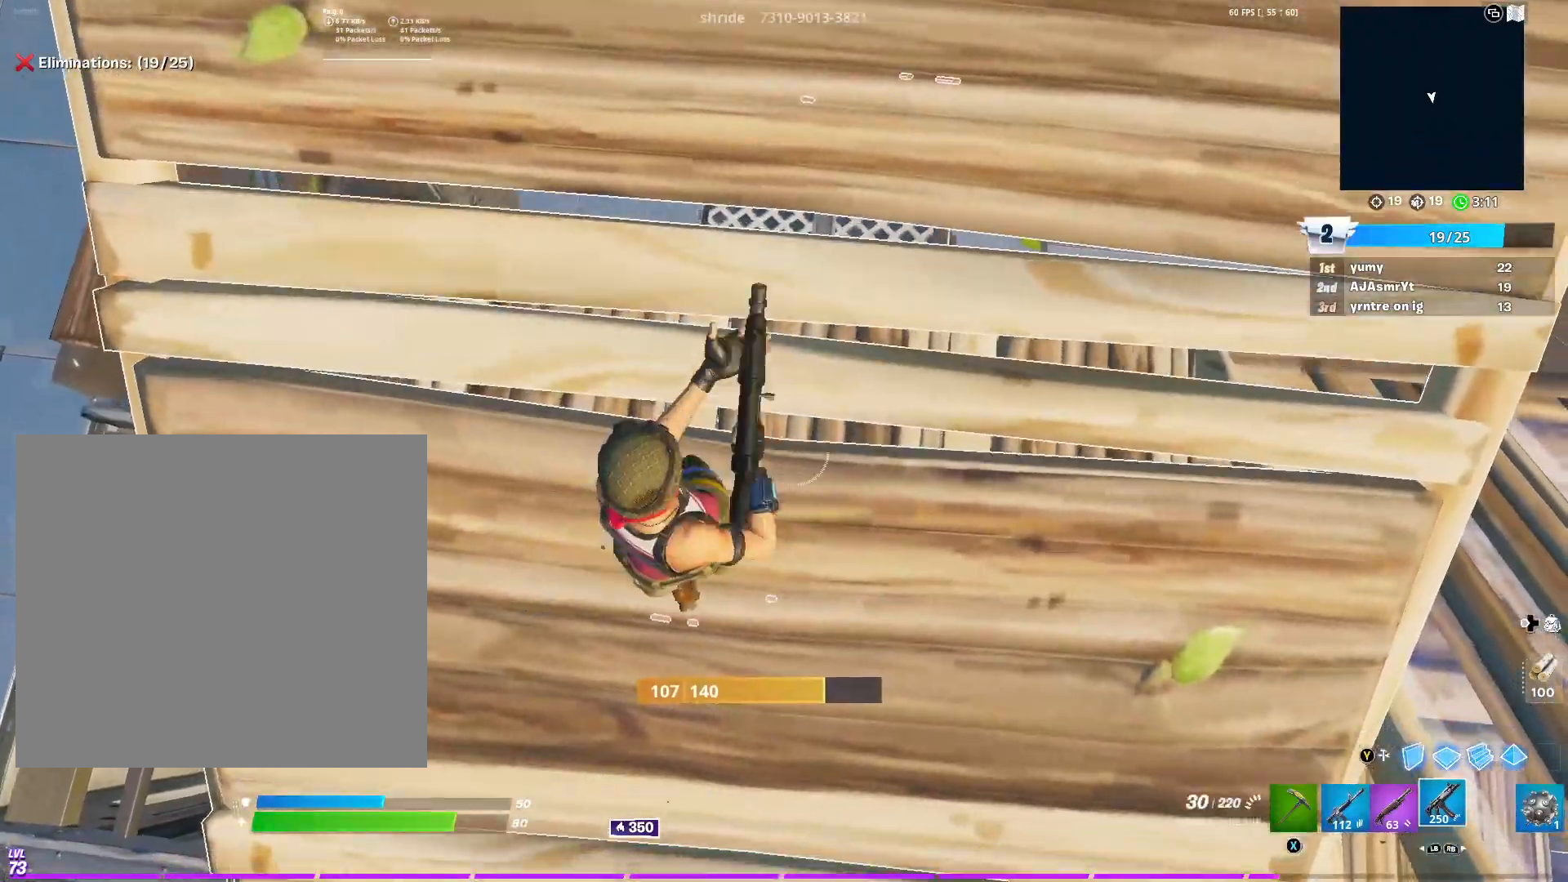
{"buttons": [], "left_stick": "up-right", "right_stick": "center", "events": [[117, "R1", "down"], [217, "R1", "up"], [334, "R2", "down"], [401, "R2", "up"]]}
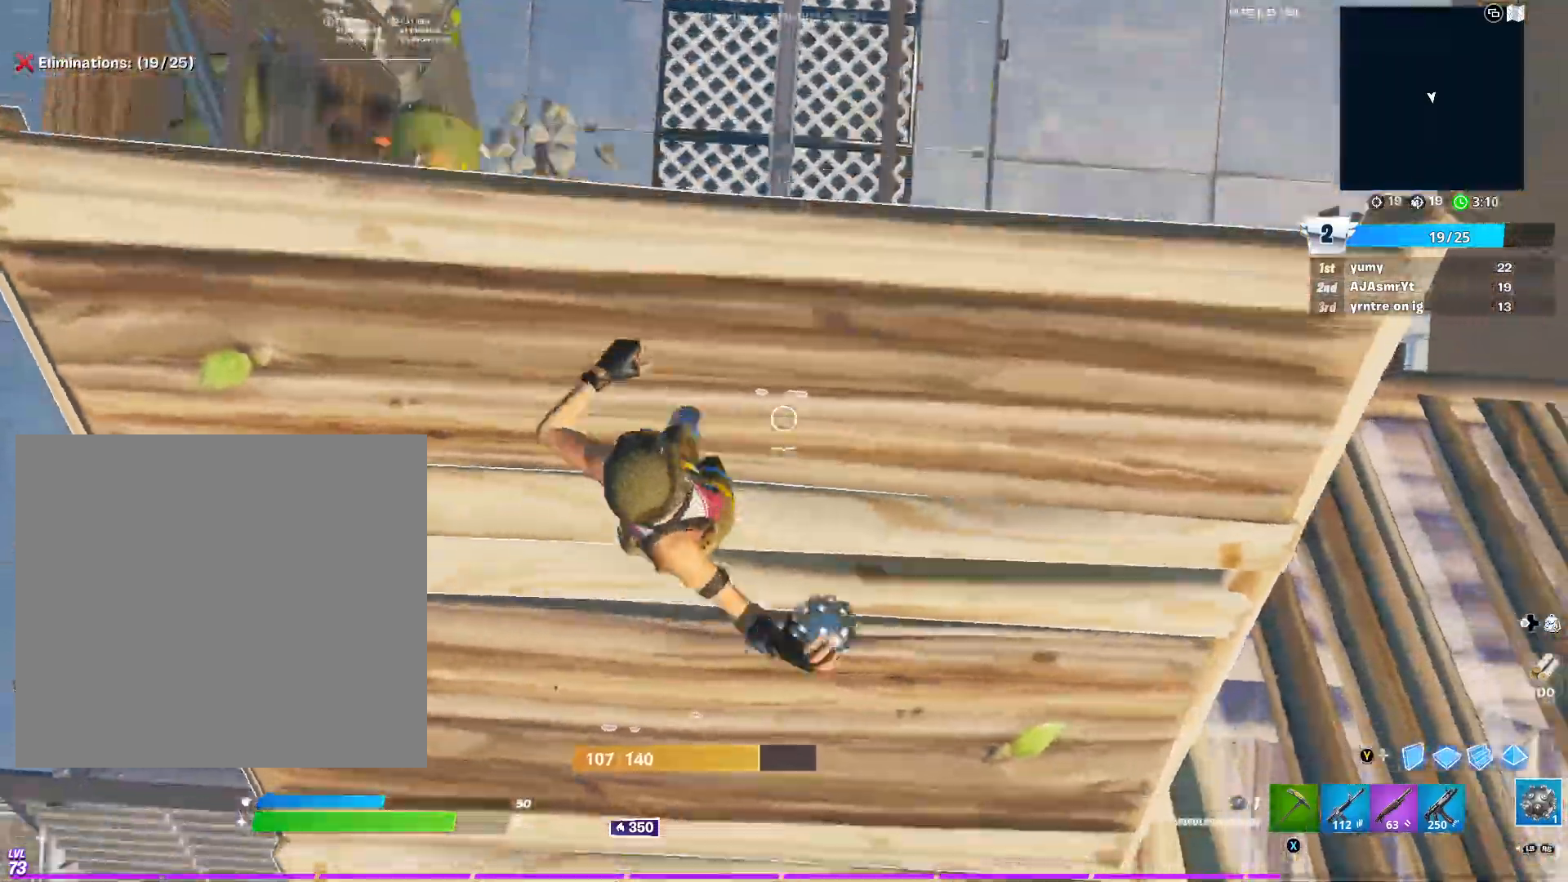
{"buttons": [], "left_stick": "up-right", "right_stick": "up", "events": [[283, "right_stick", "up"], [317, "R3", "down"], [433, "R3", "up"]]}